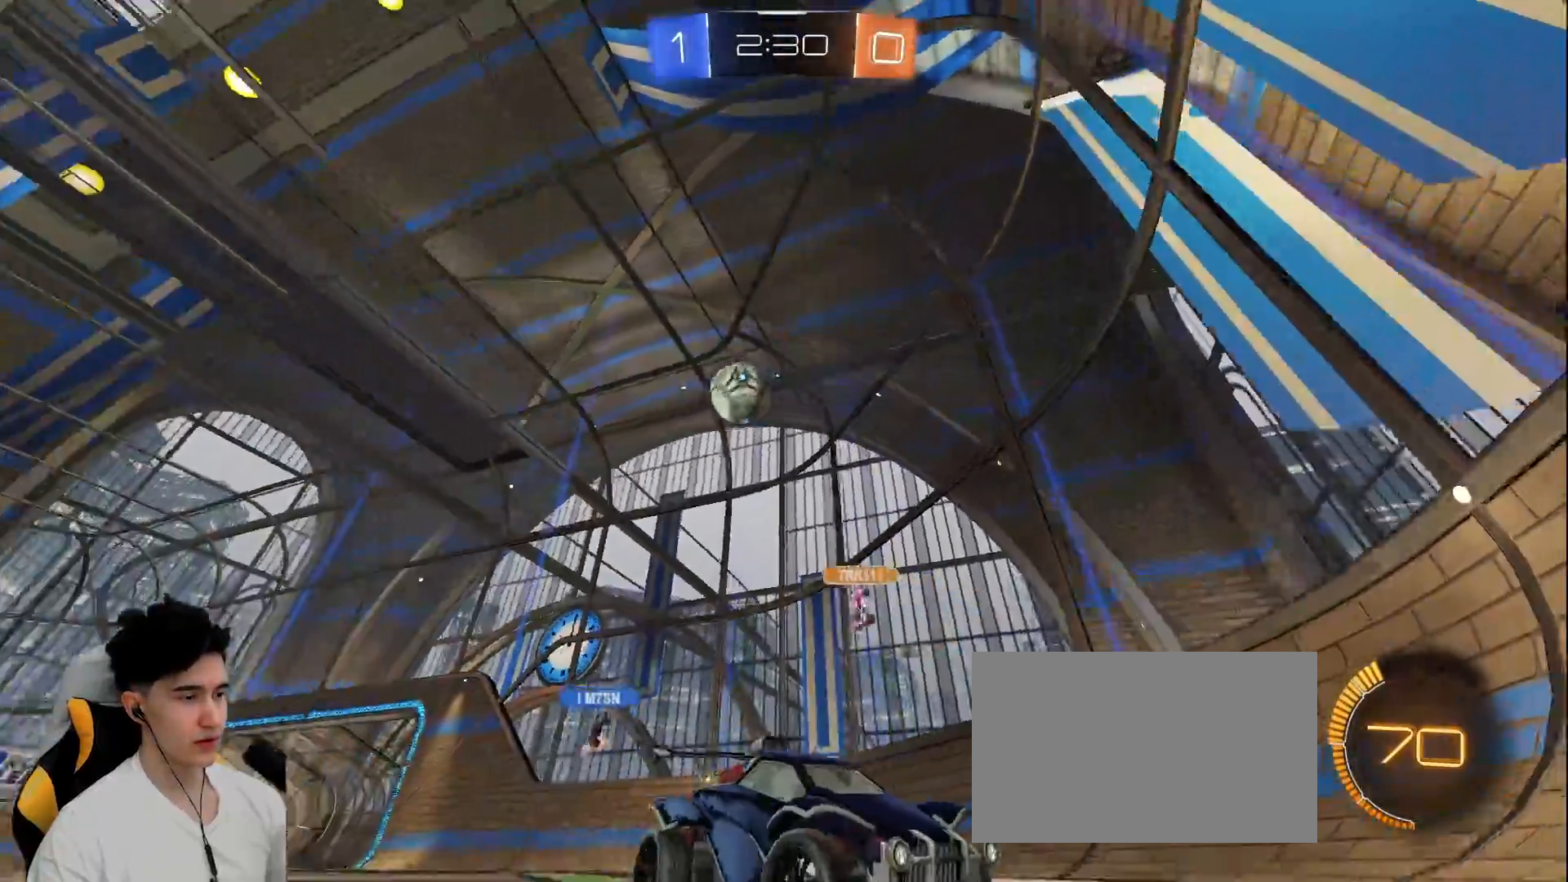
Gameplay with keyboard and mouse; each line is a JSON object with the keys and mouse buttons held at the frame after it. "events" lists presses ("down") and releases ("up") of "a", "d", "e", "q", "s", "shift", "space", "w", "mouse_left", "mouse_wheel" and "mouse_right" between this image and that frame as [ms after this image, input, new state], when the widget could be followed in between. "mouse_left", "mouse_wheel", "mouse_right" = the "left", "wheel", "right" buttons of the "mouse" list. No other keys are recorded. "wheel" means that the mouse wheel is clicked or scrolled. Mouse movement is not recorded.
{"keys": ["d", "w"], "mouse": [], "events": [[117, "a", "up"], [117, "d", "down"], [117, "shift", "up"], [333, "shift", "down"], [500, "shift", "up"]]}
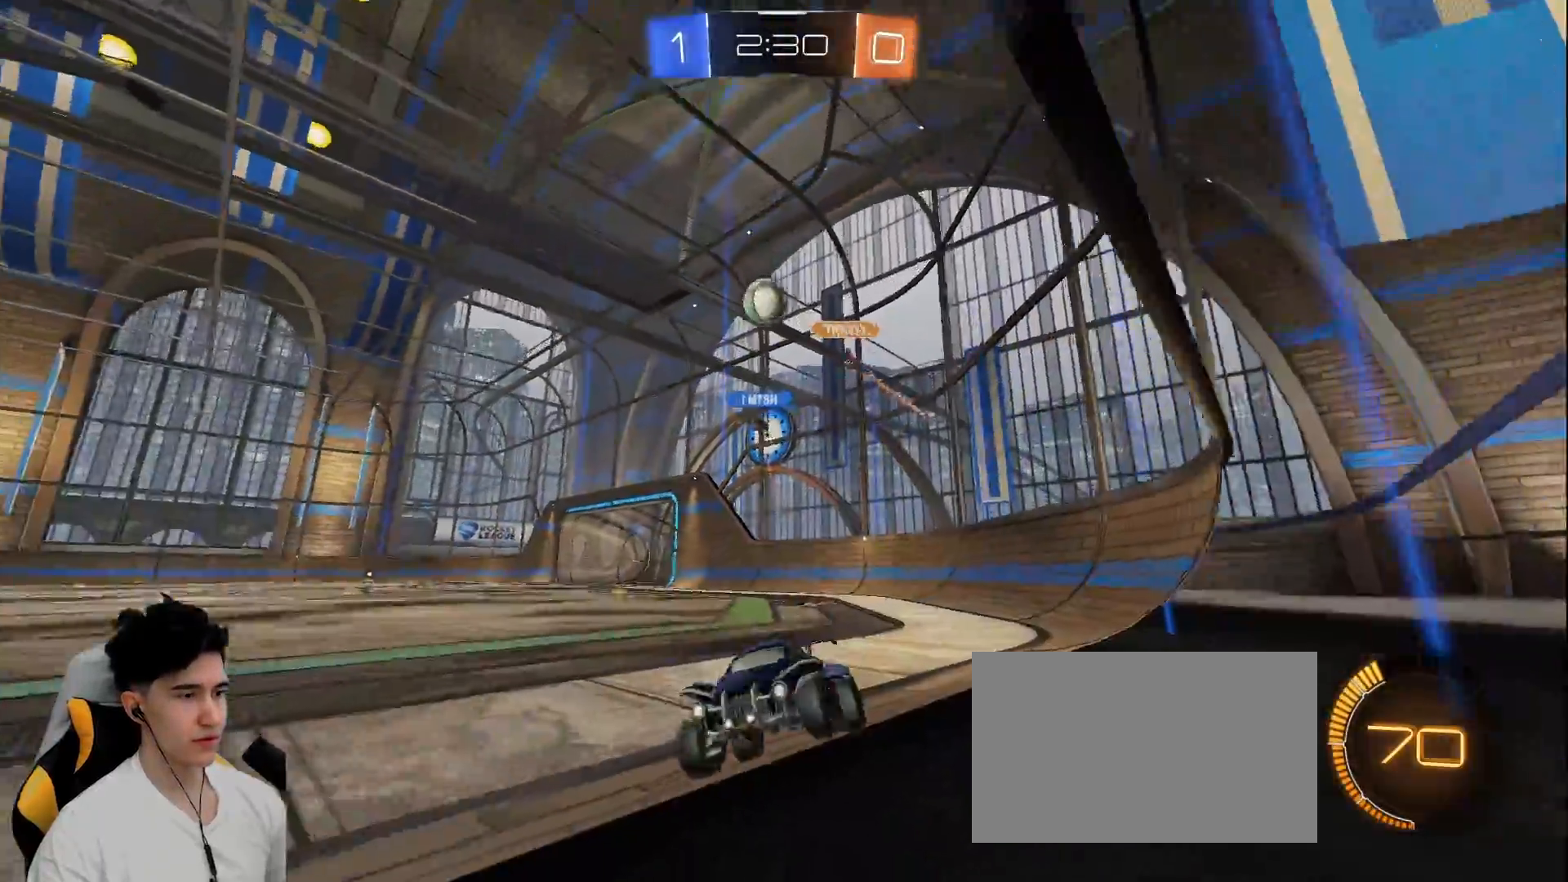
{"keys": ["a", "d", "w"], "mouse": [], "events": [[467, "a", "down"]]}
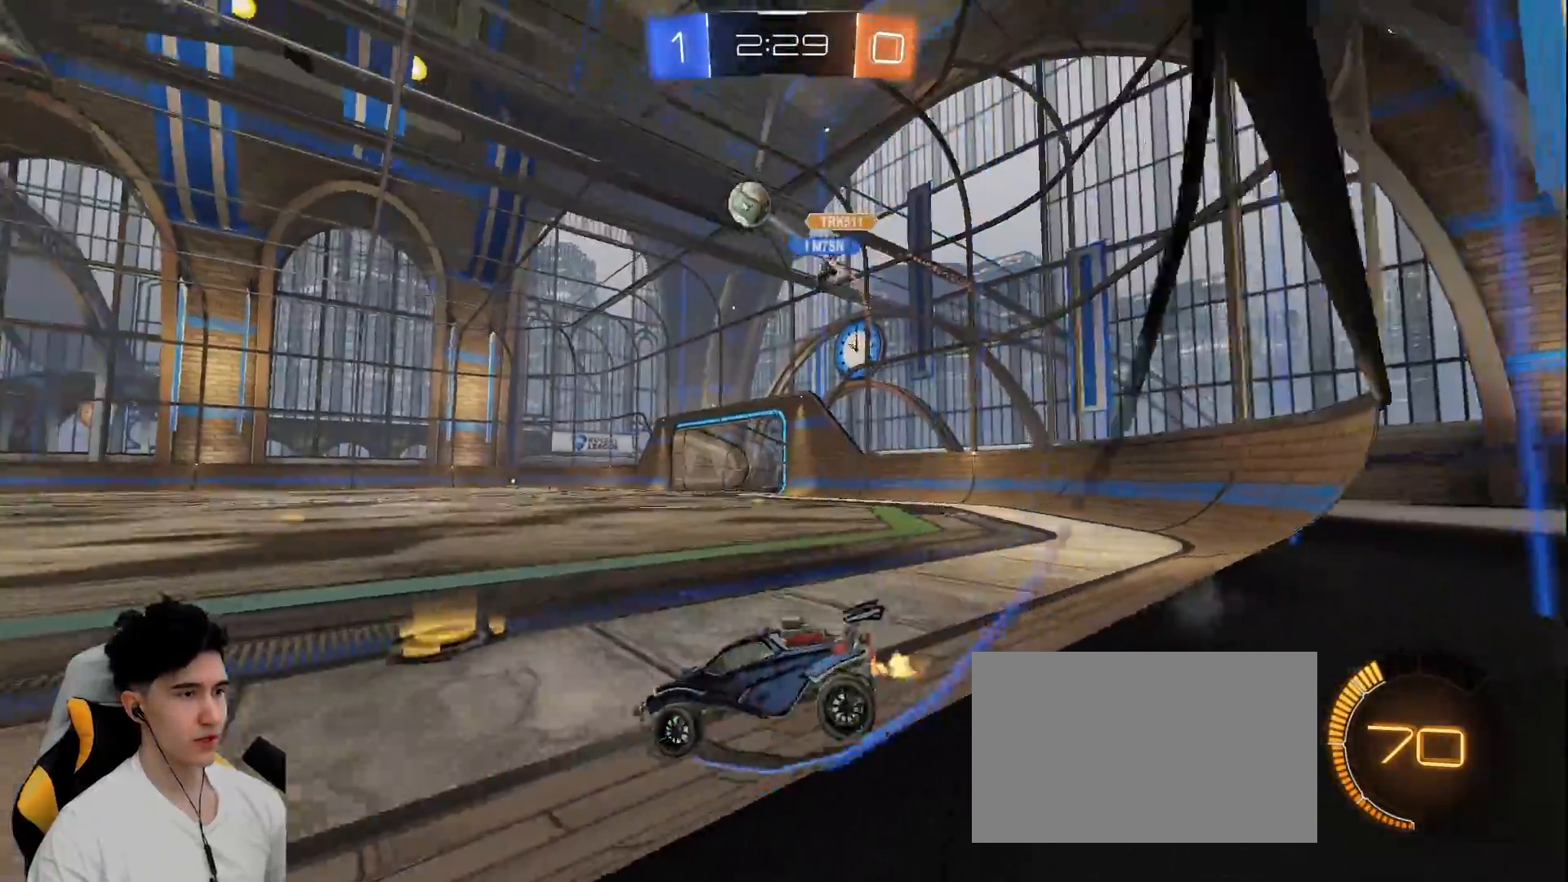
{"keys": ["a", "w"], "mouse": ["left", "right"], "events": [[17, "a", "up"], [100, "mouse_left", "down"], [200, "a", "down"], [200, "d", "up"], [483, "mouse_right", "down"]]}
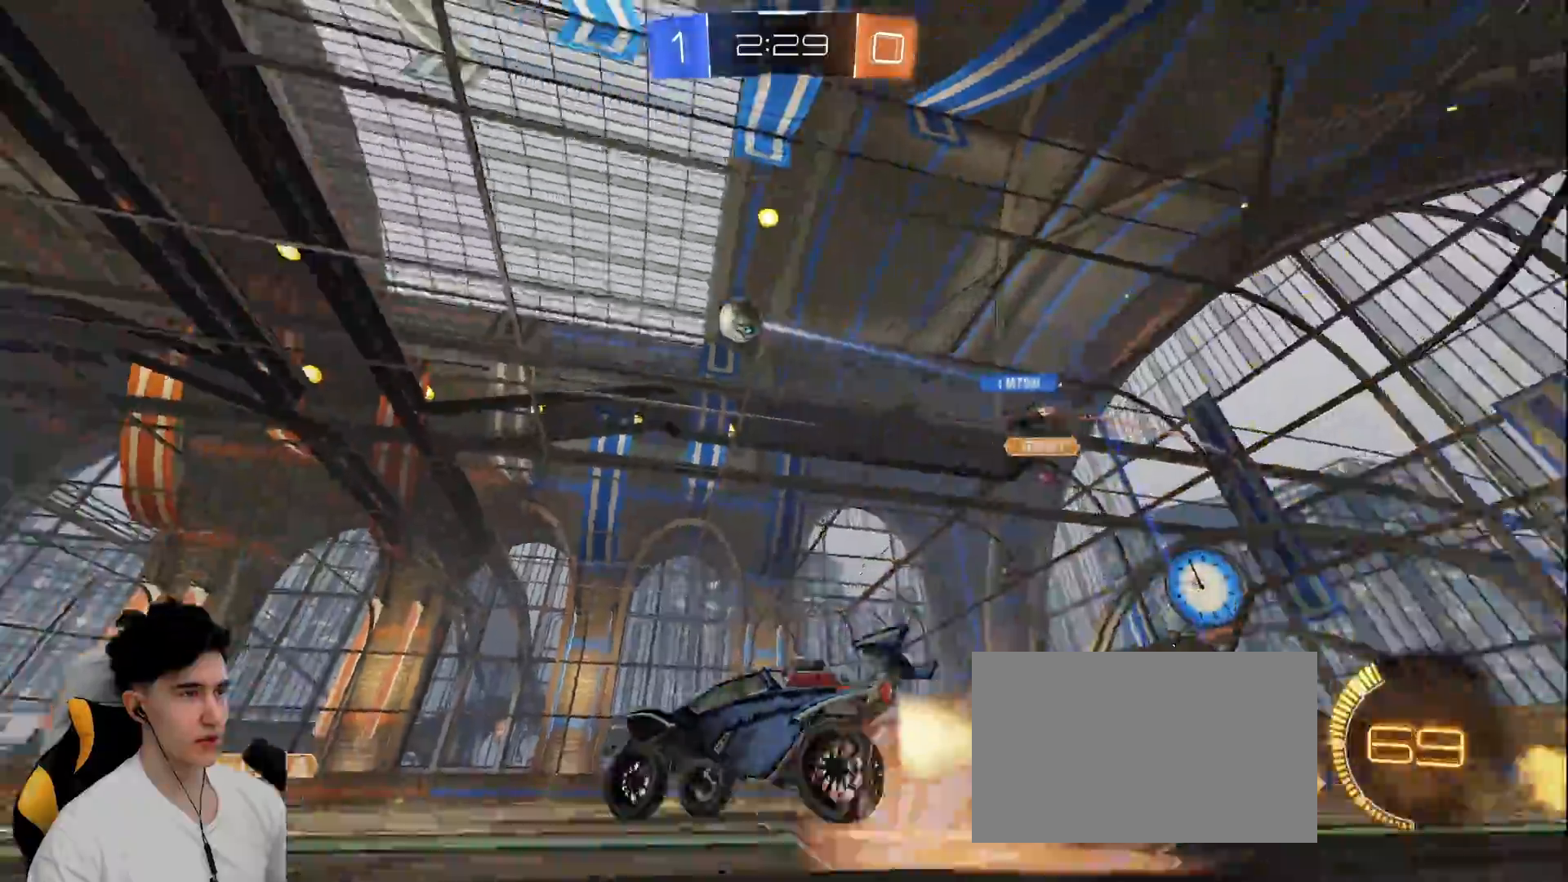
{"keys": ["a", "shift"], "mouse": [], "events": [[17, "mouse_right", "up"], [33, "shift", "down"], [117, "mouse_right", "down"], [117, "space", "down"], [167, "s", "down"], [167, "w", "up"], [400, "space", "up"], [433, "mouse_right", "up"], [500, "mouse_left", "up"], [500, "s", "up"]]}
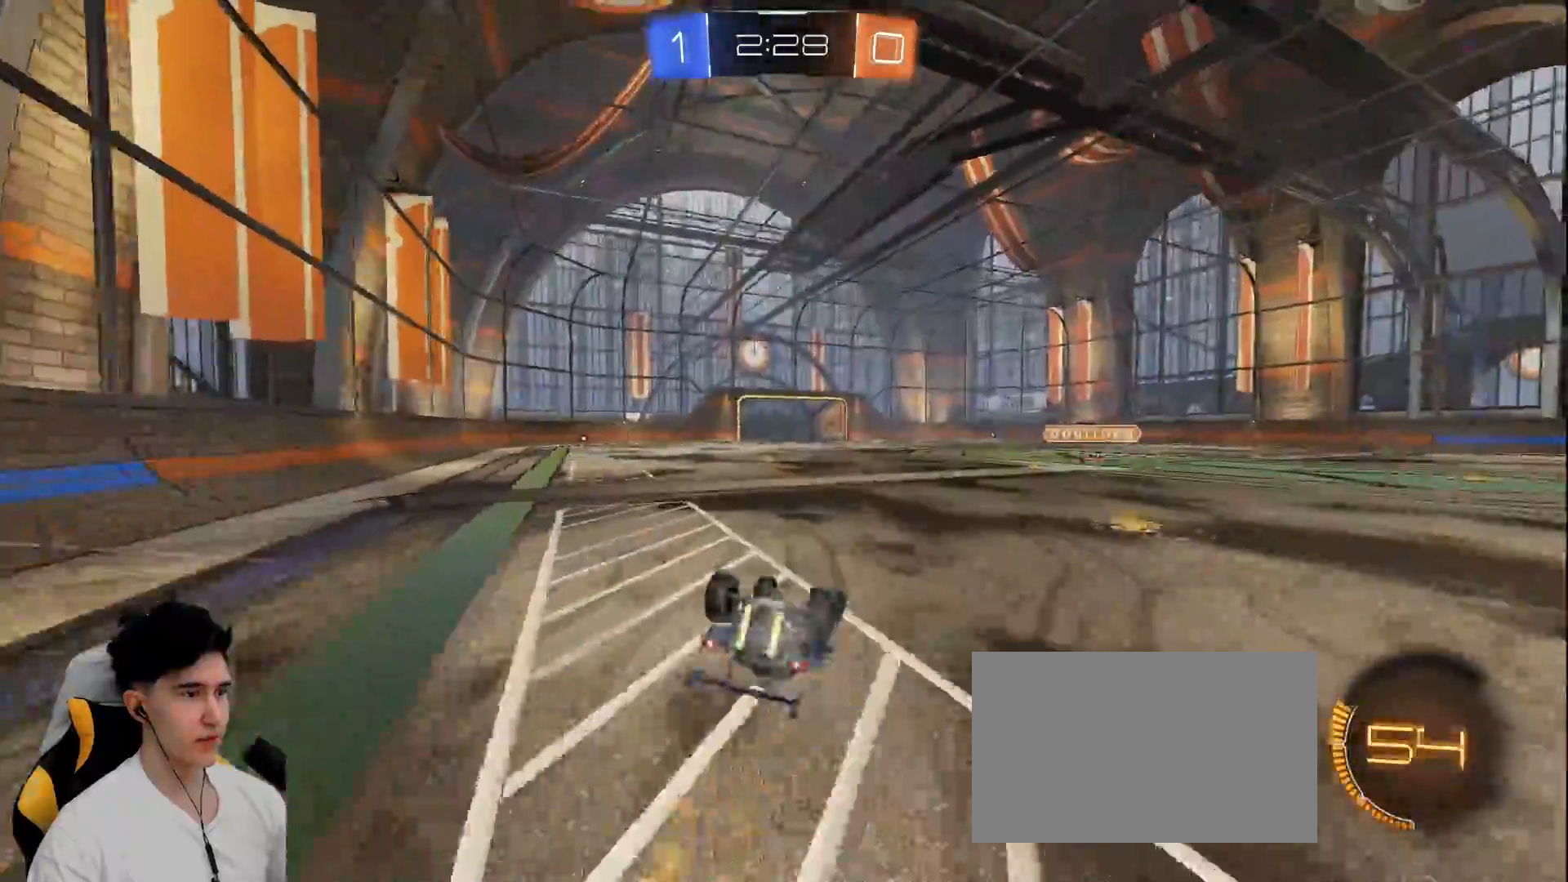
{"keys": [], "mouse": [], "events": [[83, "s", "down"], [83, "space", "down"], [317, "shift", "up"], [317, "space", "up"], [417, "a", "up"], [417, "s", "up"]]}
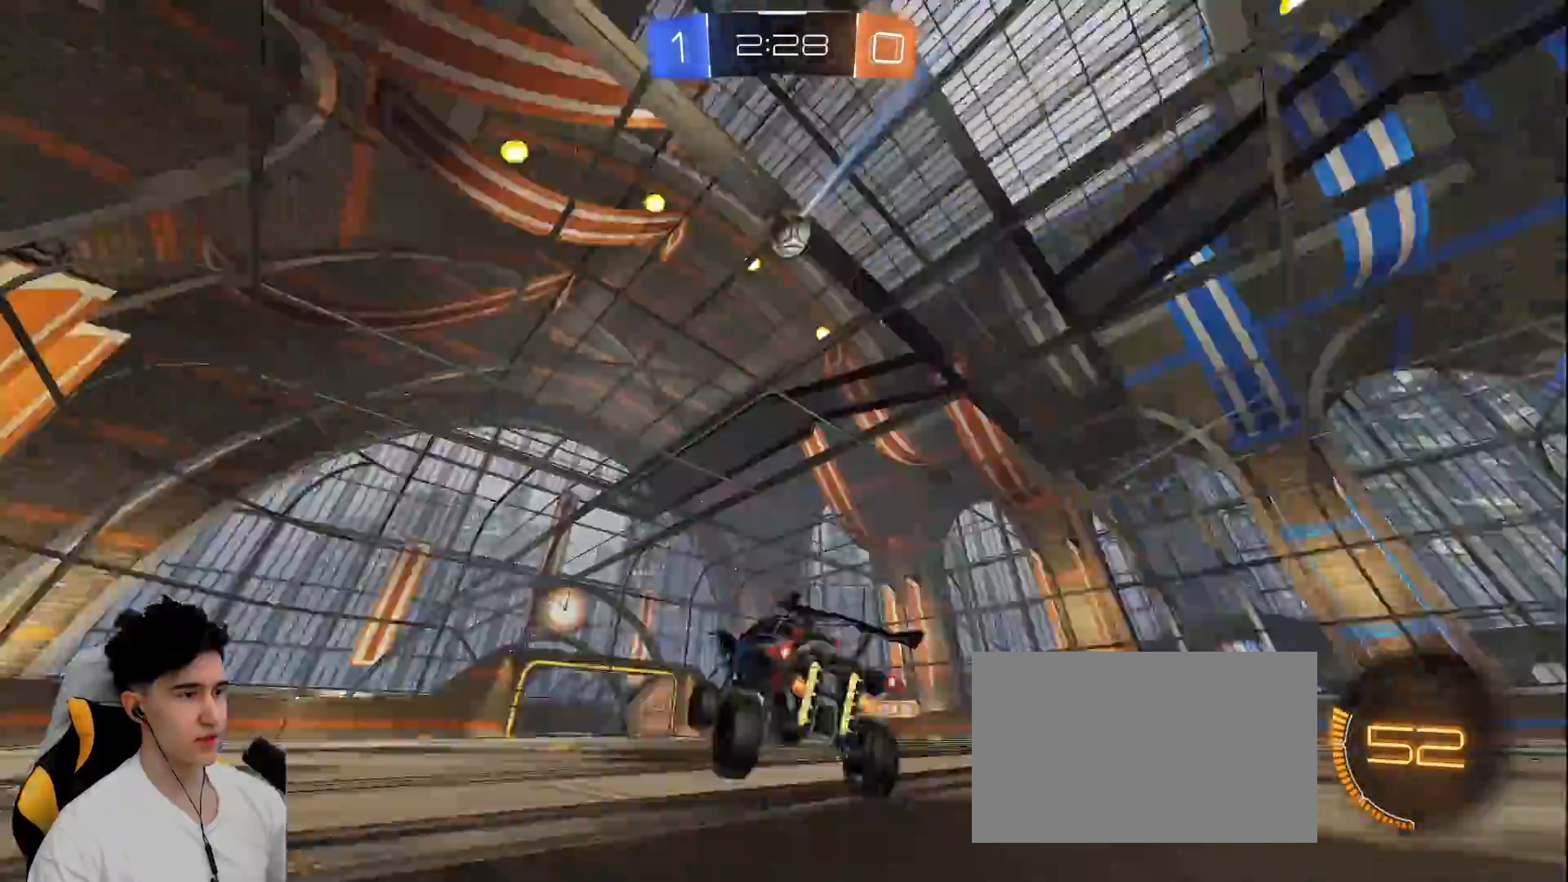
{"keys": ["space", "w"], "mouse": [], "events": [[17, "space", "down"], [150, "mouse_left", "down"], [150, "space", "up"], [150, "w", "down"], [300, "mouse_left", "up"], [383, "a", "down"], [483, "a", "up"], [483, "space", "down"]]}
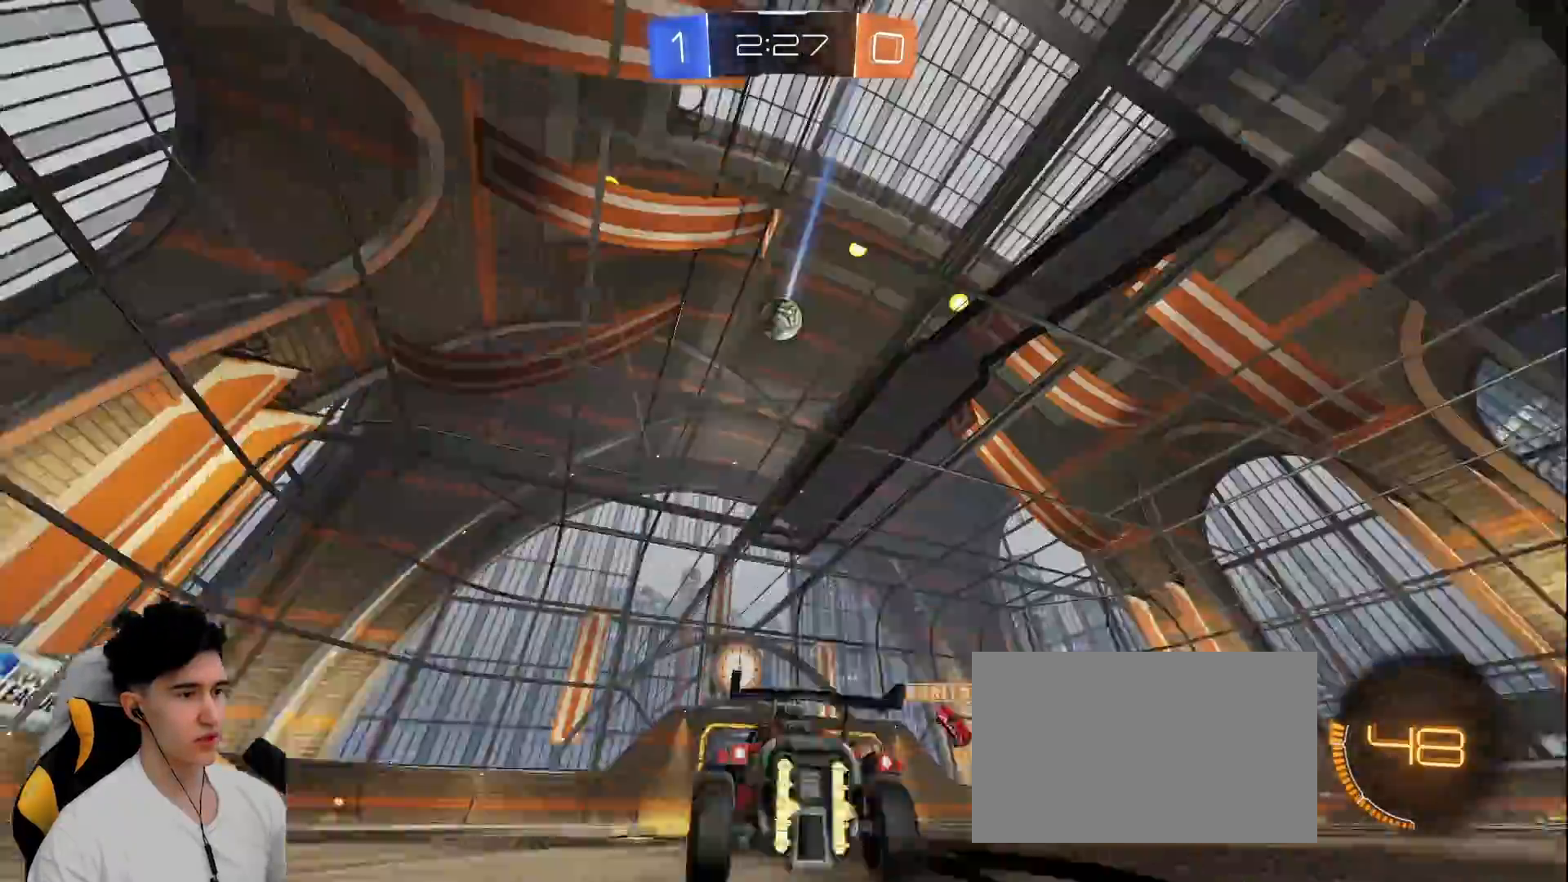
{"keys": ["a", "w"], "mouse": [], "events": [[117, "space", "up"], [300, "a", "down"]]}
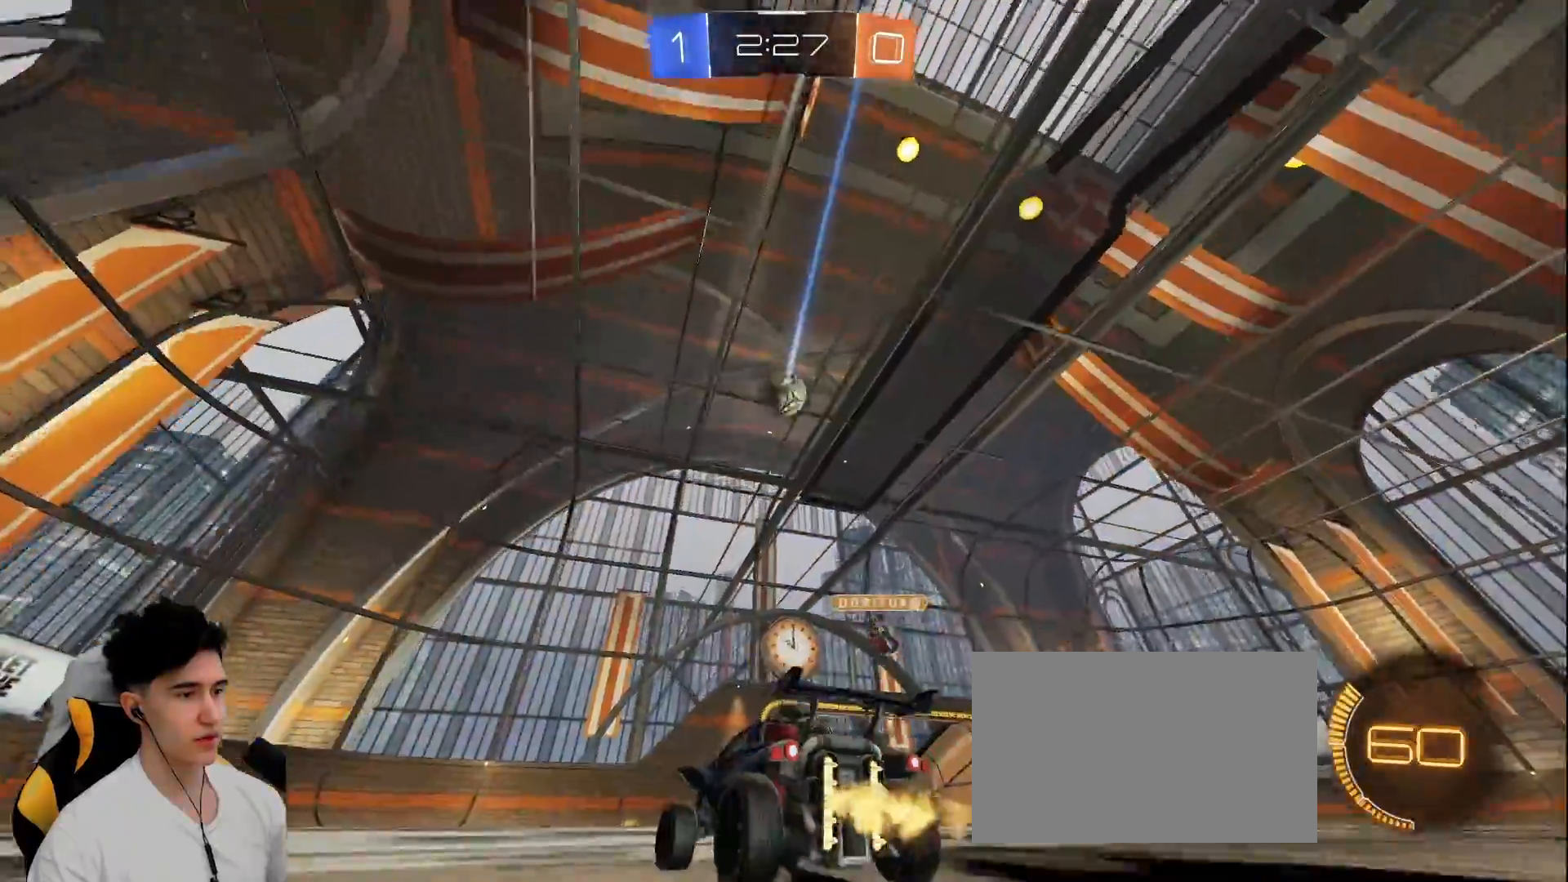
{"keys": ["d", "w"], "mouse": [], "events": [[233, "a", "up"], [367, "d", "down"]]}
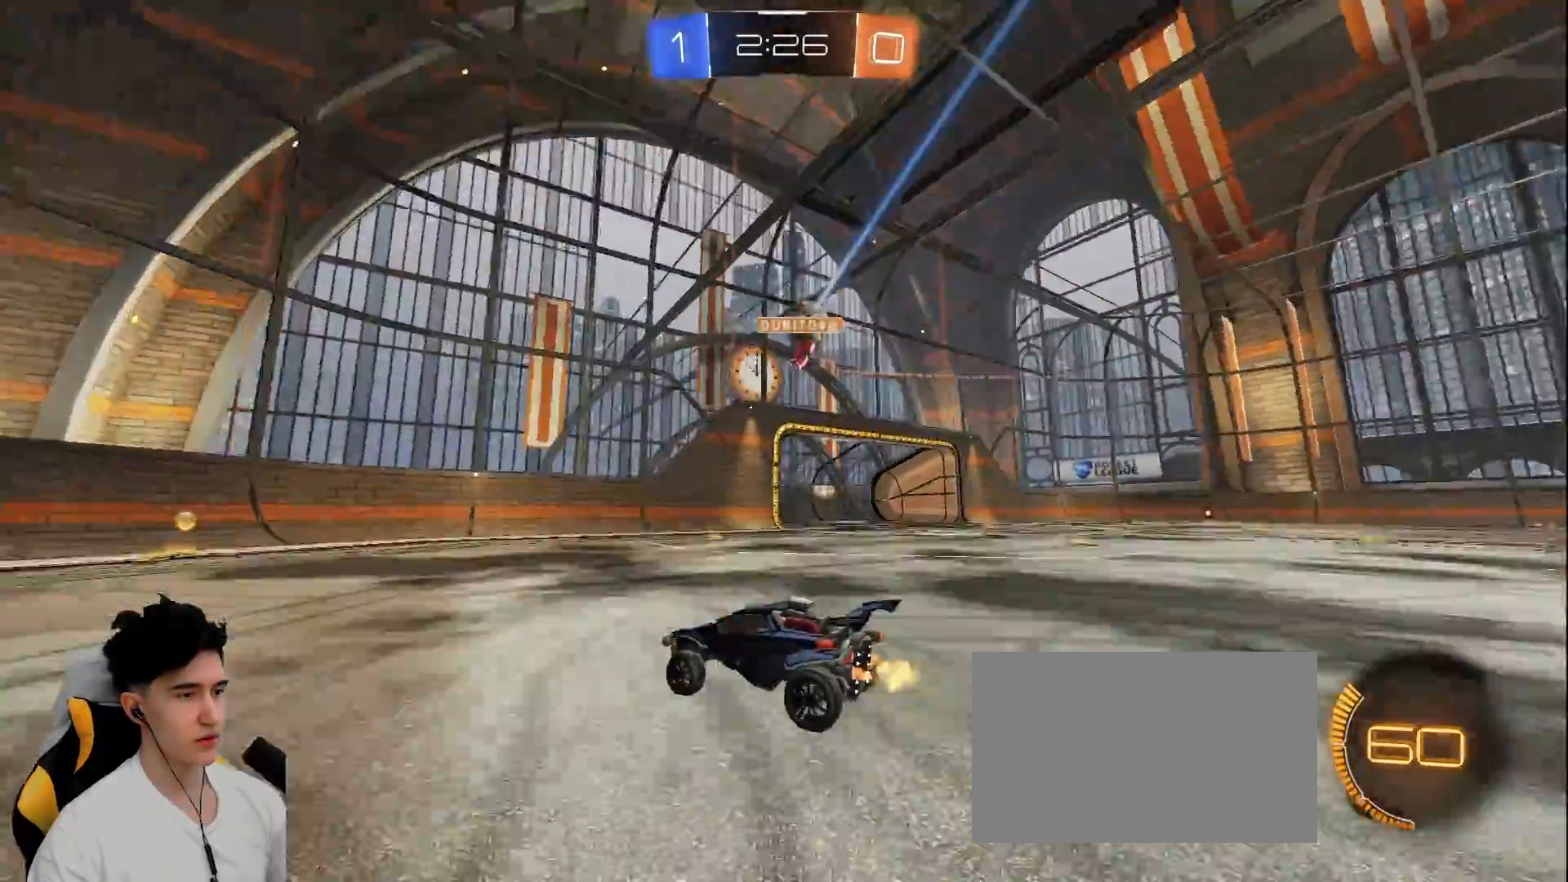
{"keys": ["a", "w"], "mouse": ["left"], "events": [[150, "d", "up"], [150, "mouse_left", "down"], [250, "a", "down"], [250, "mouse_left", "up"], [333, "shift", "down"], [483, "mouse_left", "down"], [483, "shift", "up"]]}
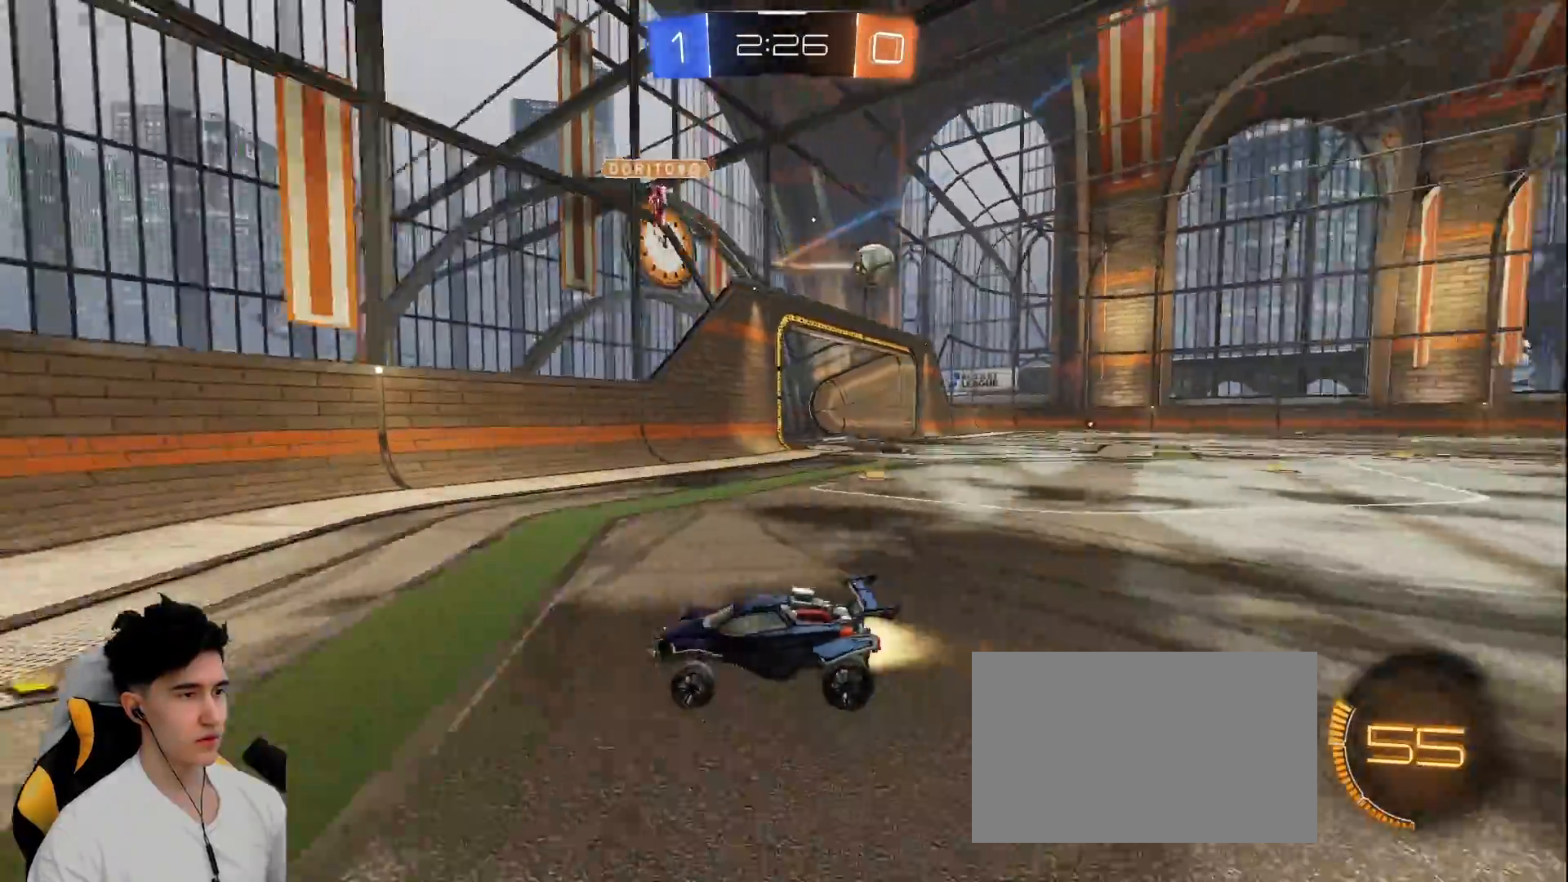
{"keys": ["a", "w"], "mouse": ["left"], "events": [[267, "shift", "down"], [350, "shift", "up"]]}
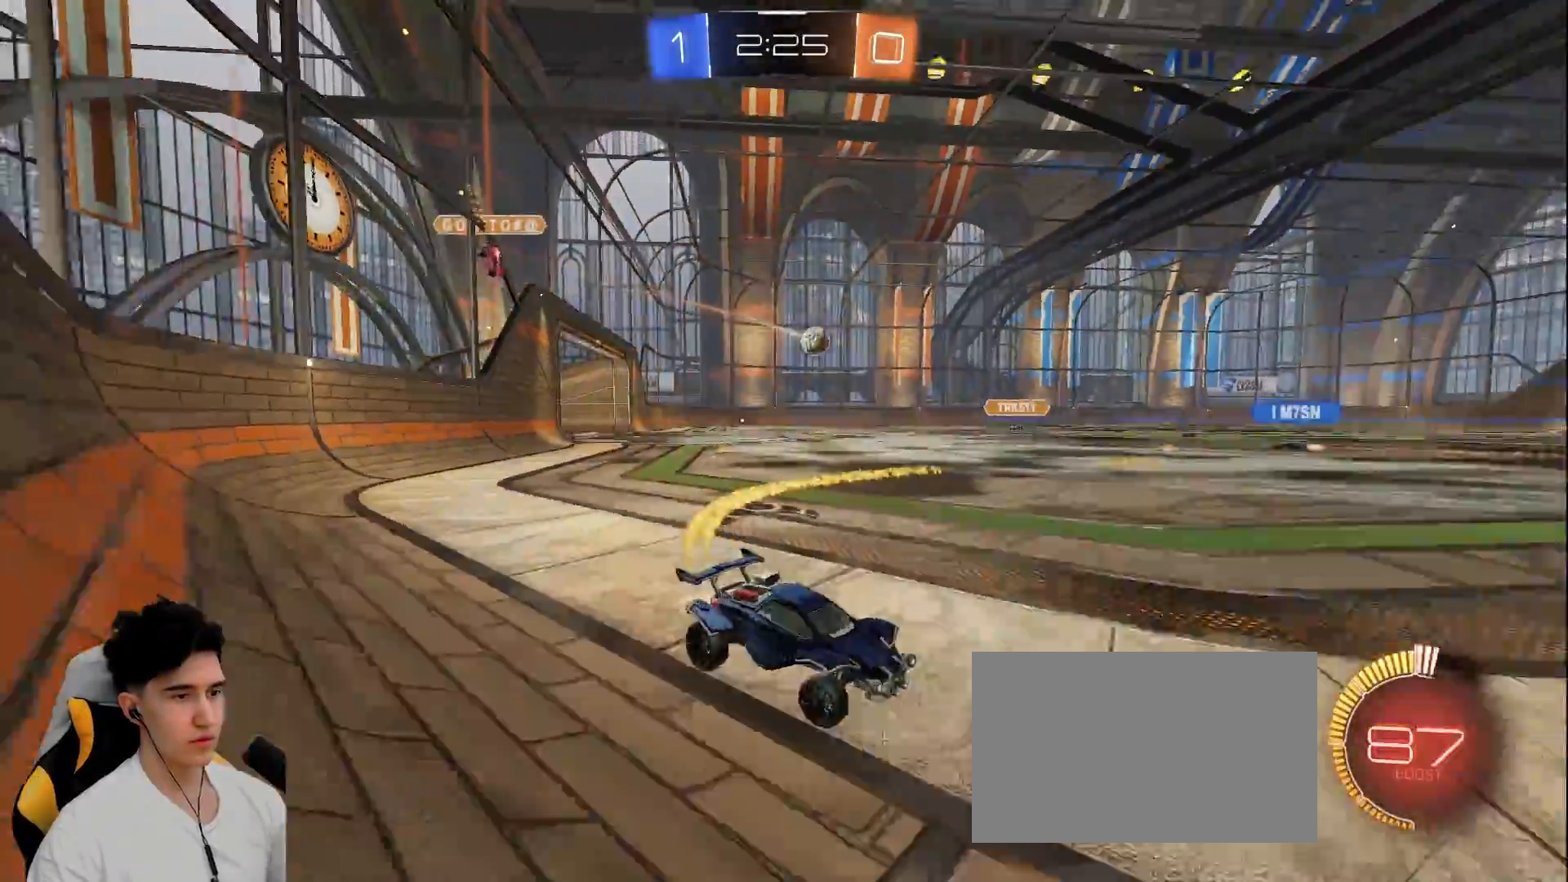
{"keys": ["w"], "mouse": ["left"], "events": [[417, "a", "up"]]}
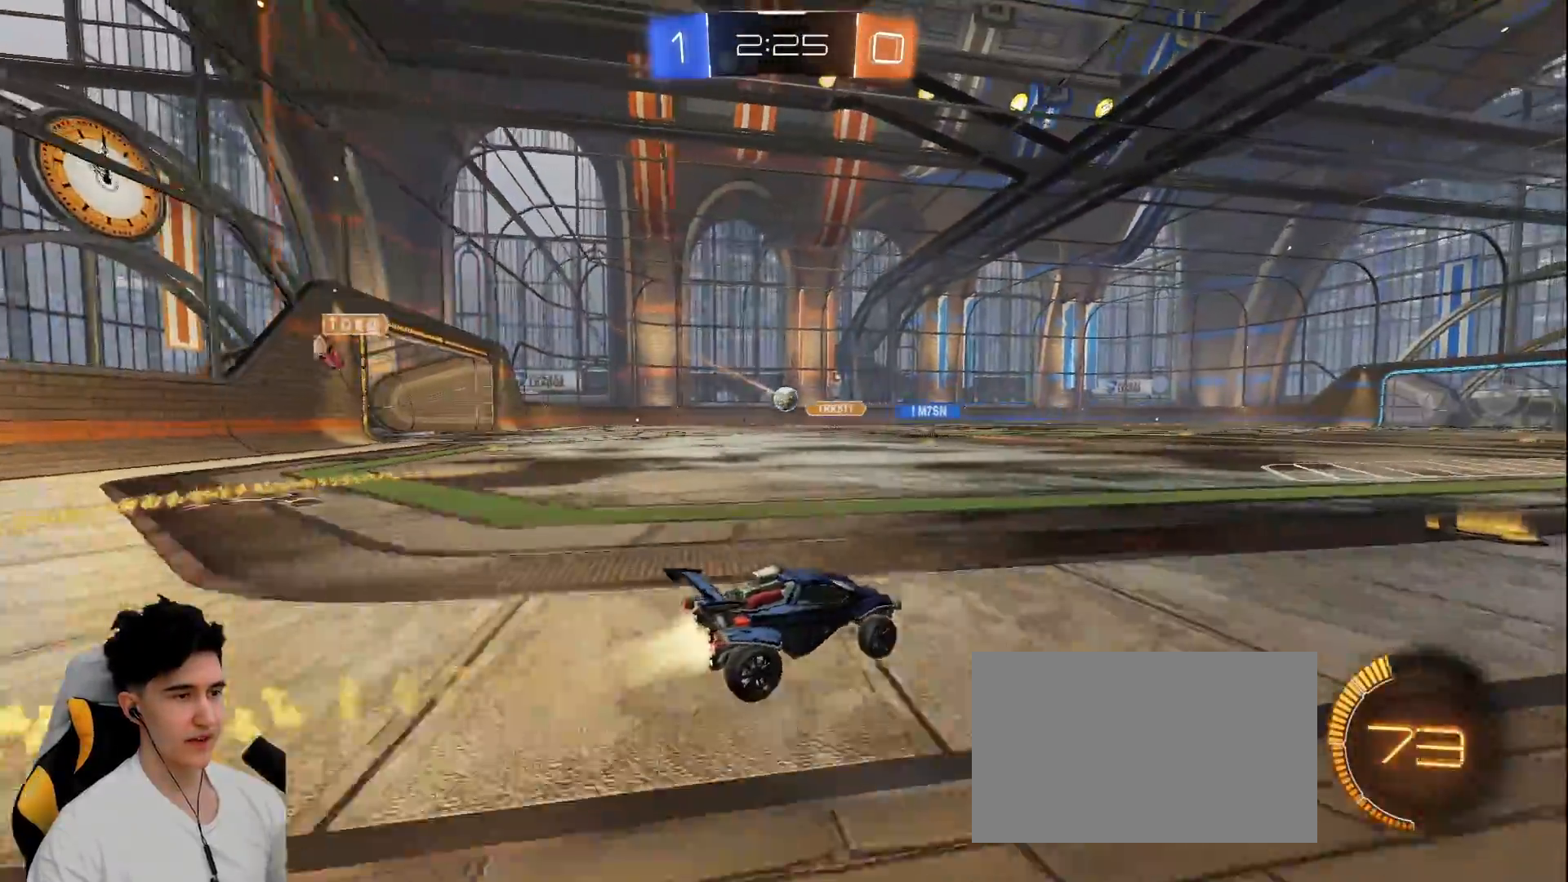
{"keys": ["w"], "mouse": ["left"], "events": [[50, "d", "down"], [200, "d", "up"], [200, "mouse_left", "up"], [333, "d", "down"], [433, "d", "up"], [433, "mouse_left", "down"]]}
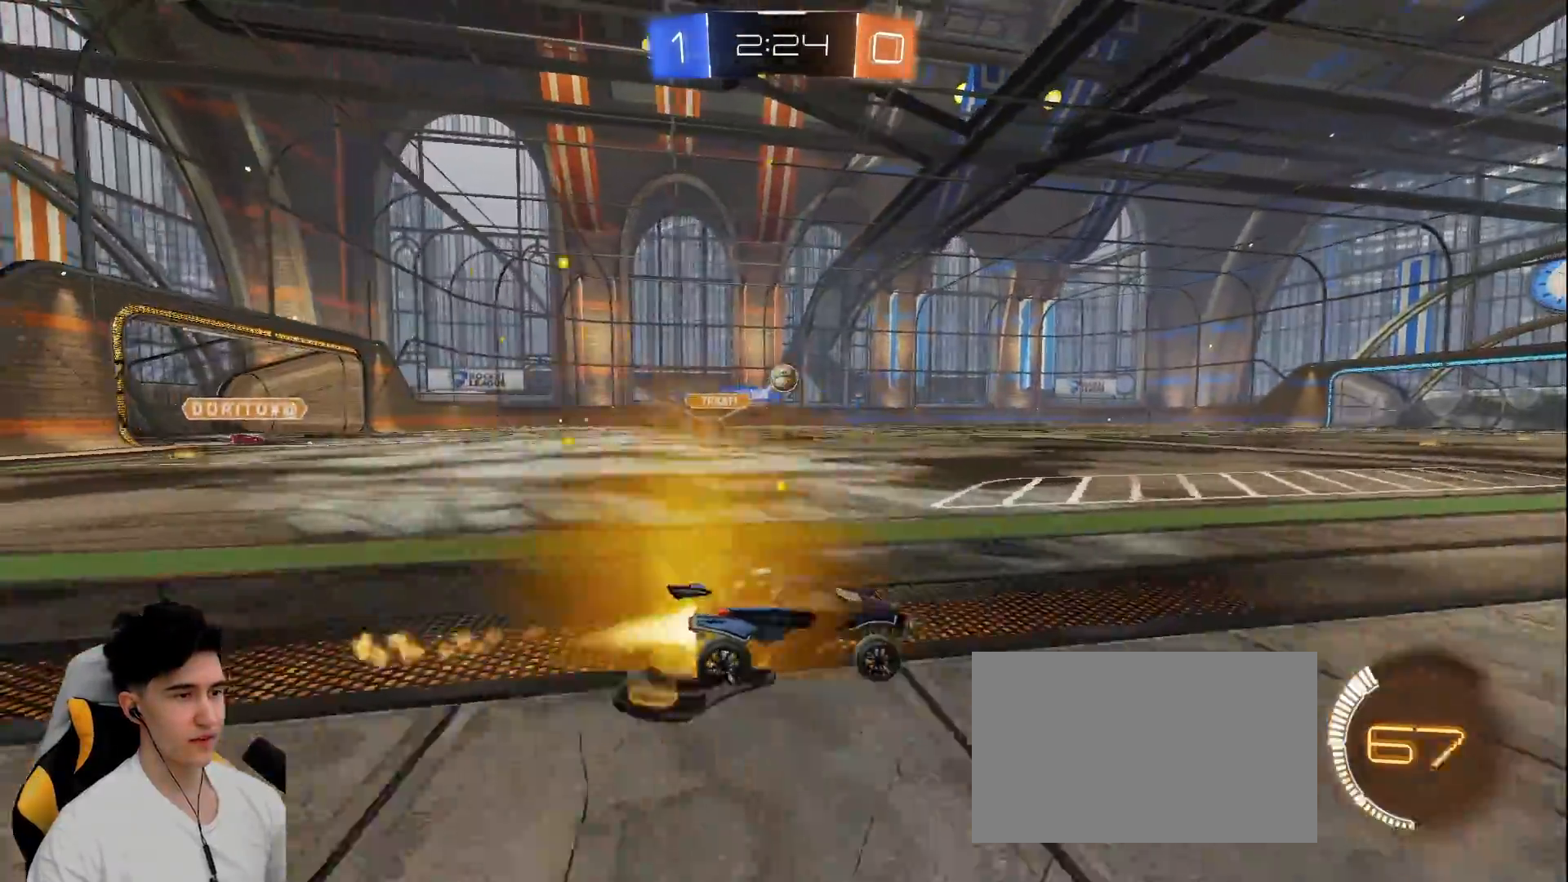
{"keys": ["w"], "mouse": [], "events": [[67, "a", "down"], [117, "a", "up"], [217, "mouse_left", "up"], [267, "d", "down"], [300, "d", "up"]]}
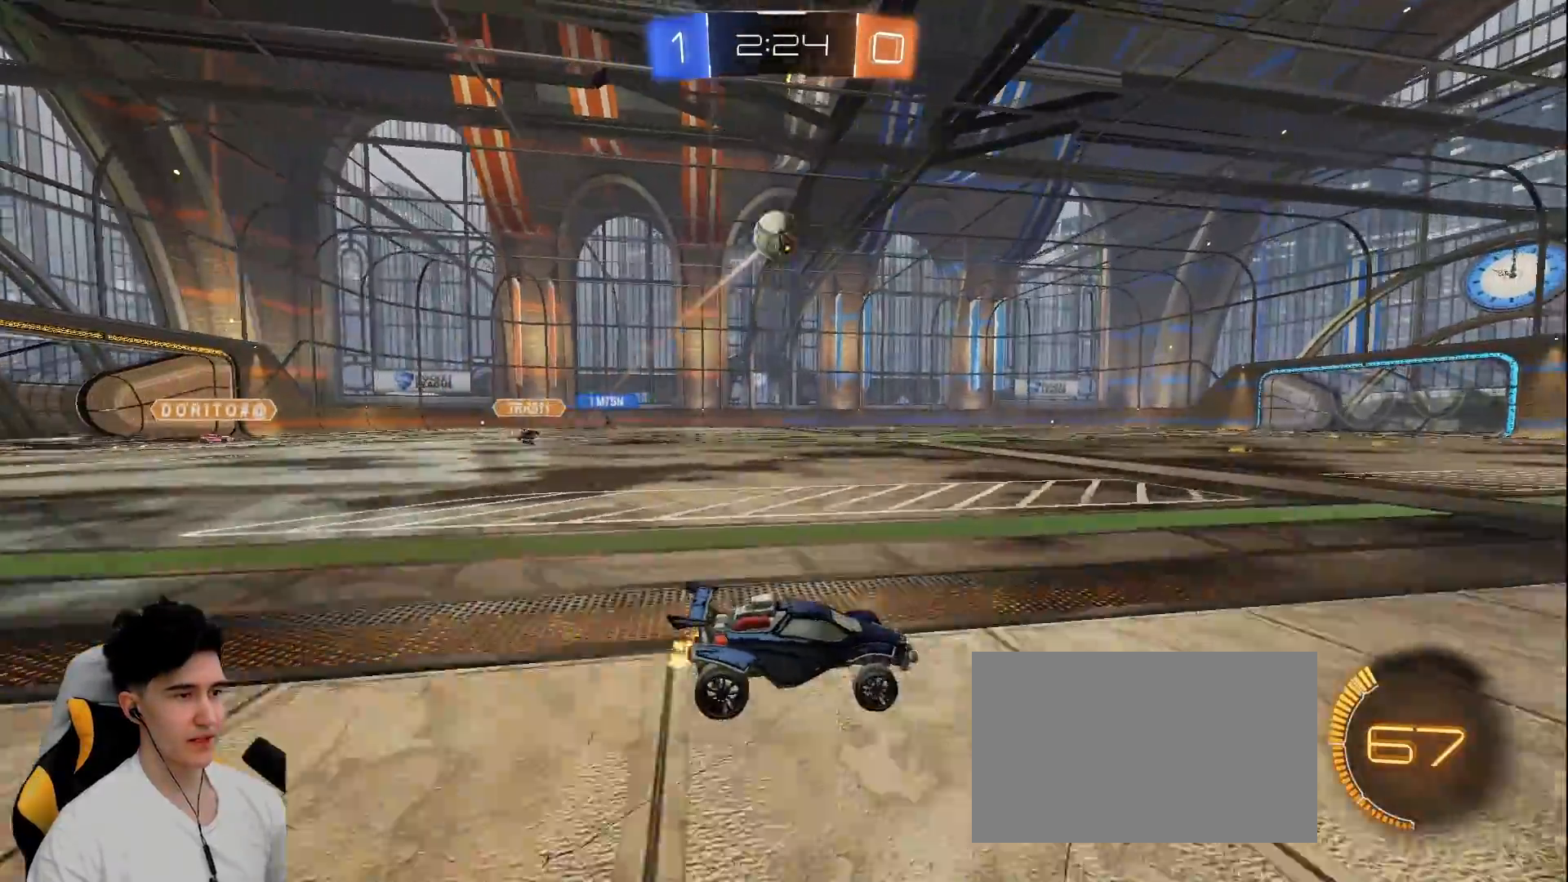
{"keys": ["a", "w"], "mouse": ["left"], "events": [[183, "a", "down"], [233, "mouse_left", "down"], [233, "space", "down"], [283, "a", "up"], [417, "a", "down"], [417, "space", "up"]]}
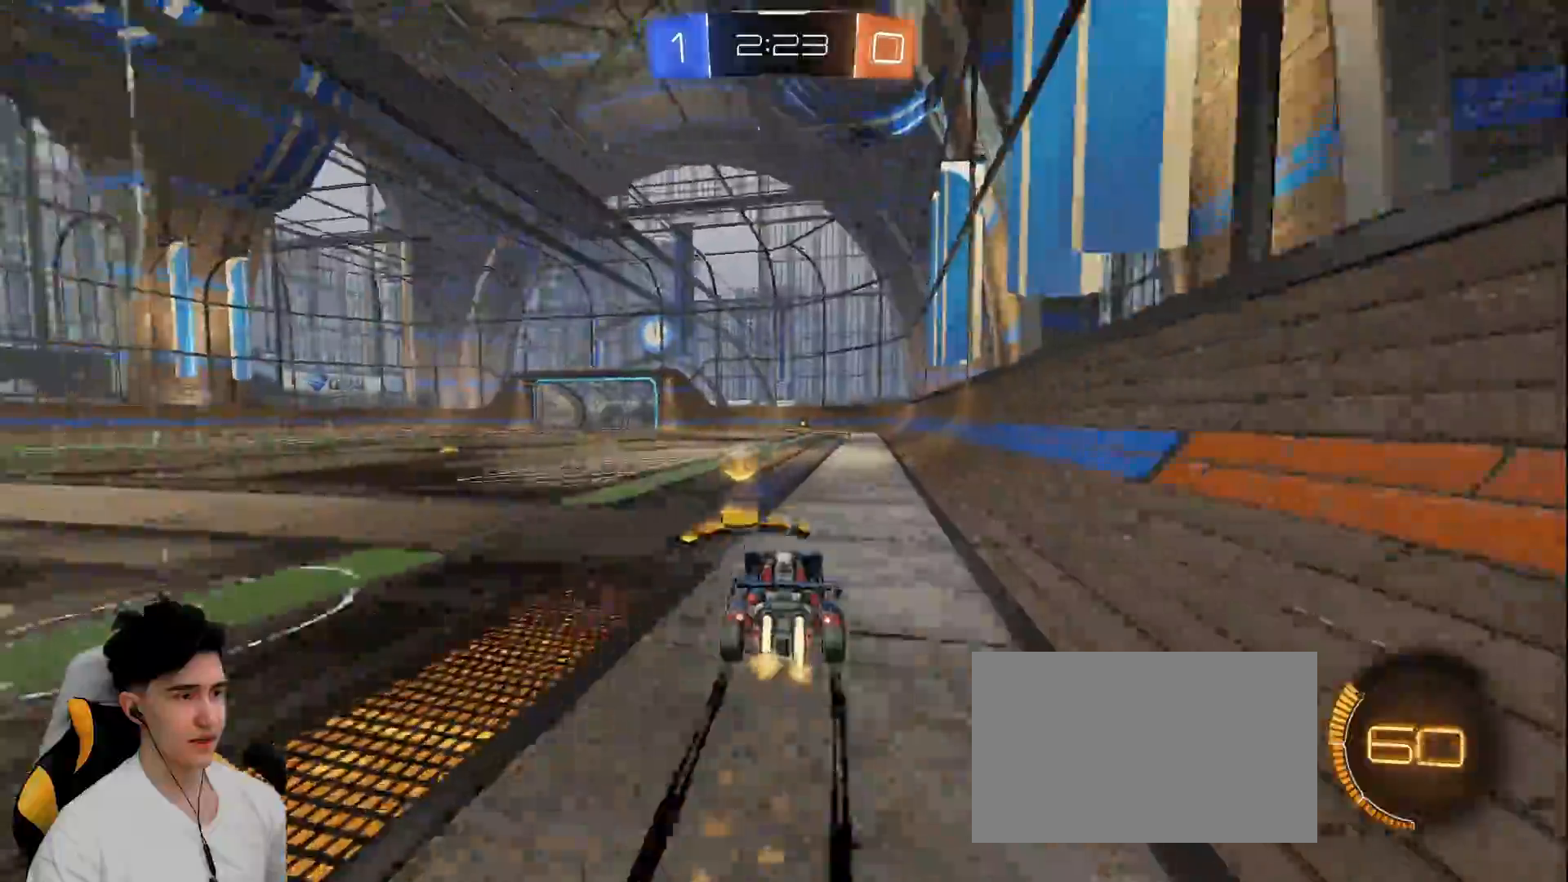
{"keys": ["w"], "mouse": [], "events": [[17, "a", "up"], [17, "mouse_left", "up"], [150, "space", "down"], [333, "space", "up"]]}
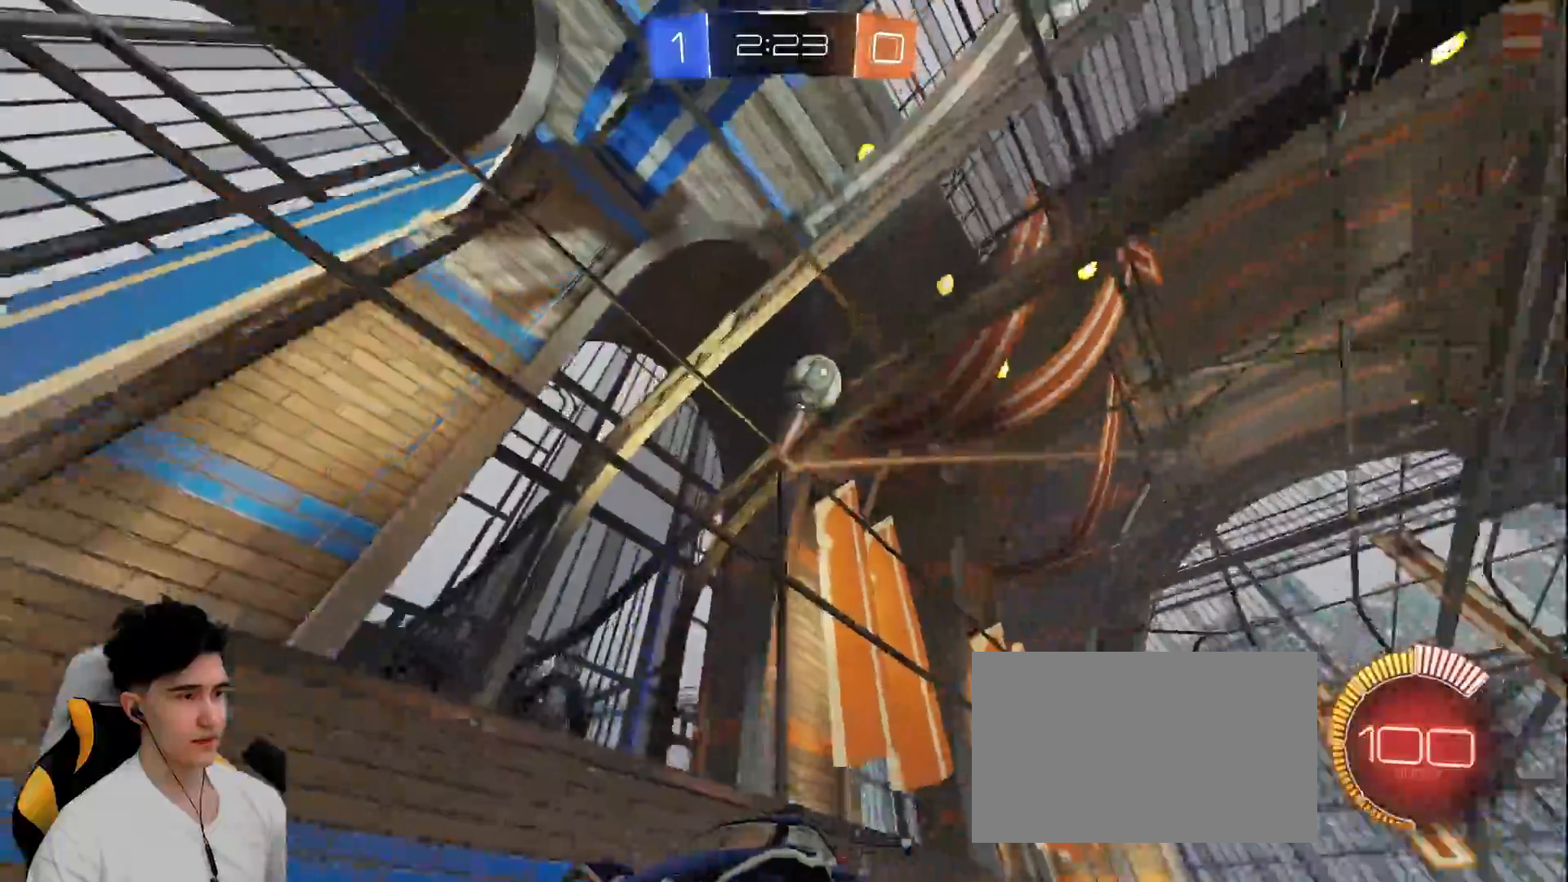
{"keys": ["w"], "mouse": [], "events": [[167, "mouse_left", "down"], [267, "a", "down"], [300, "mouse_left", "up"], [450, "a", "up"]]}
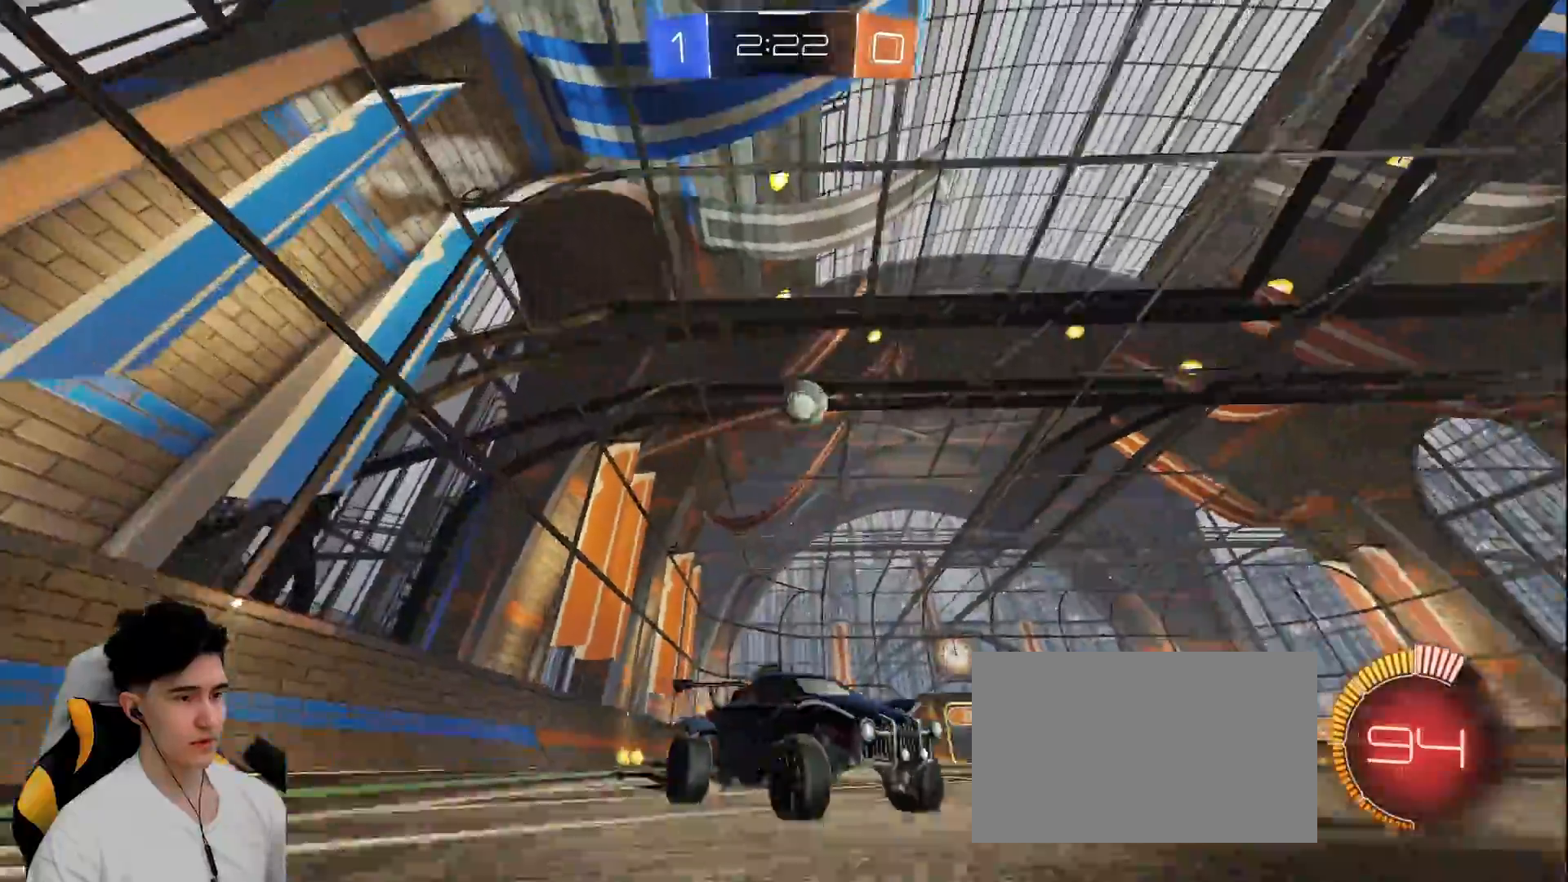
{"keys": ["a", "w"], "mouse": ["left"], "events": [[233, "a", "down"], [317, "shift", "down"], [467, "shift", "up"], [500, "mouse_left", "down"]]}
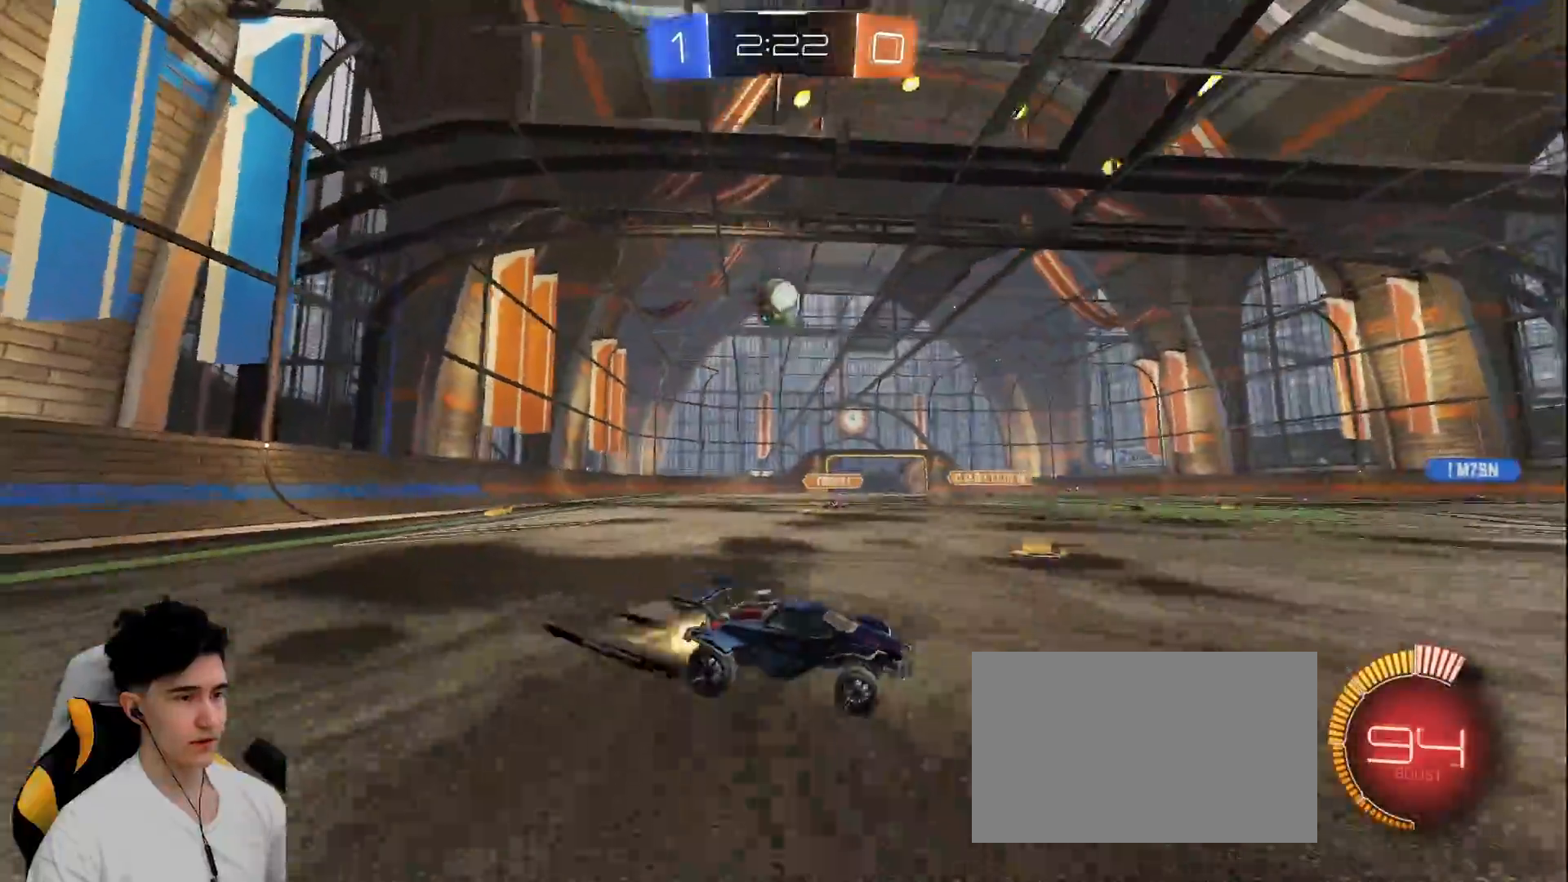
{"keys": ["a", "s"], "mouse": ["right"], "events": [[100, "mouse_left", "up"], [250, "w", "up"], [333, "s", "down"], [383, "mouse_right", "down"]]}
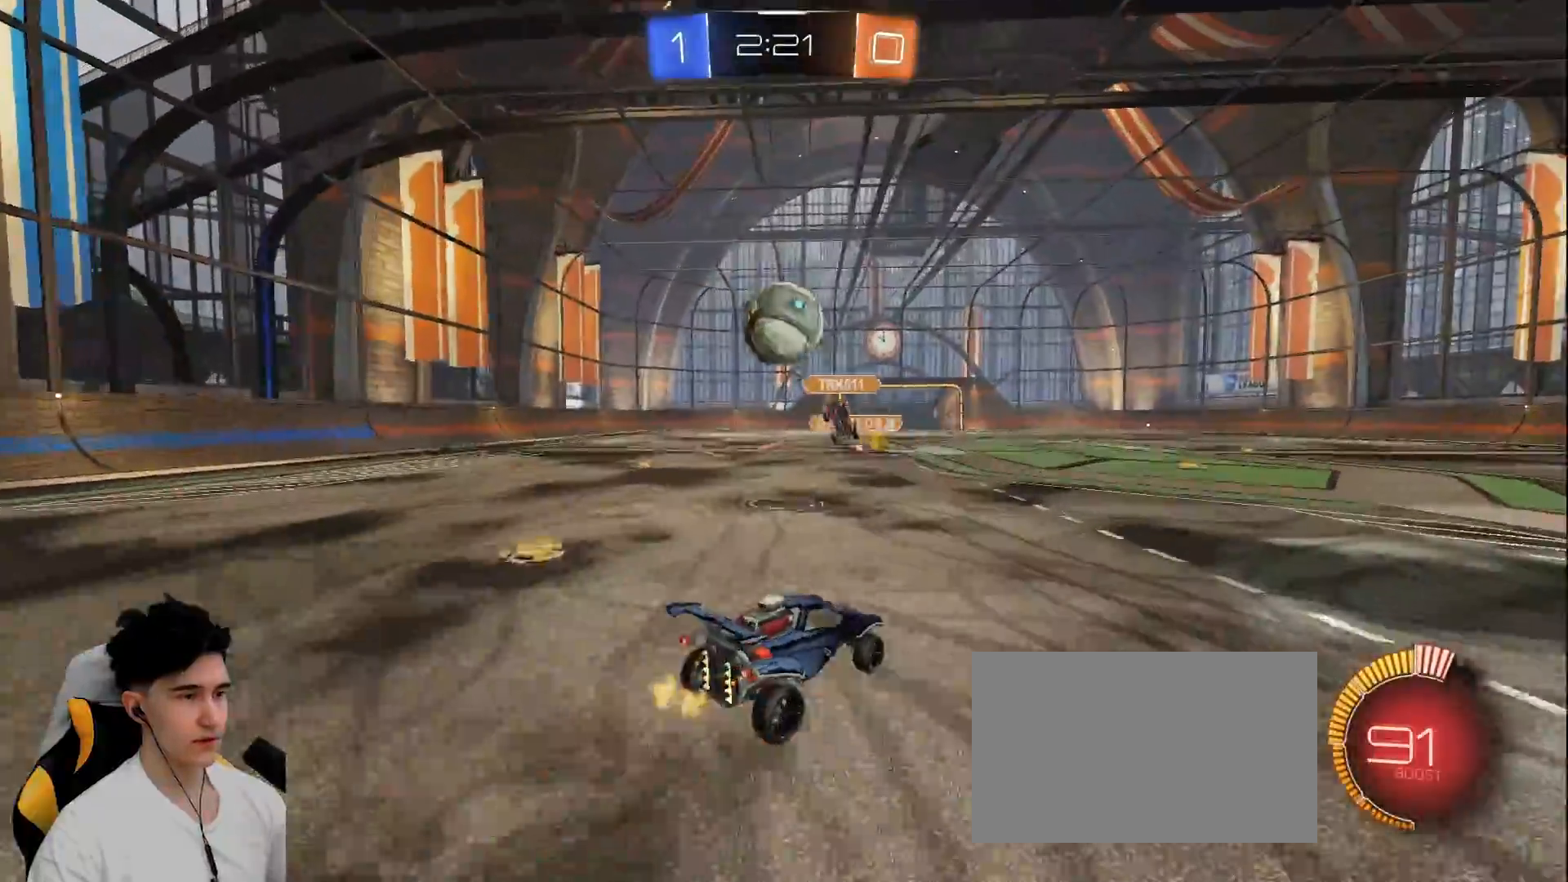
{"keys": ["a", "shift"], "mouse": [], "events": [[100, "mouse_right", "up"], [117, "s", "up"], [217, "mouse_right", "down"], [217, "shift", "down"], [500, "mouse_right", "up"]]}
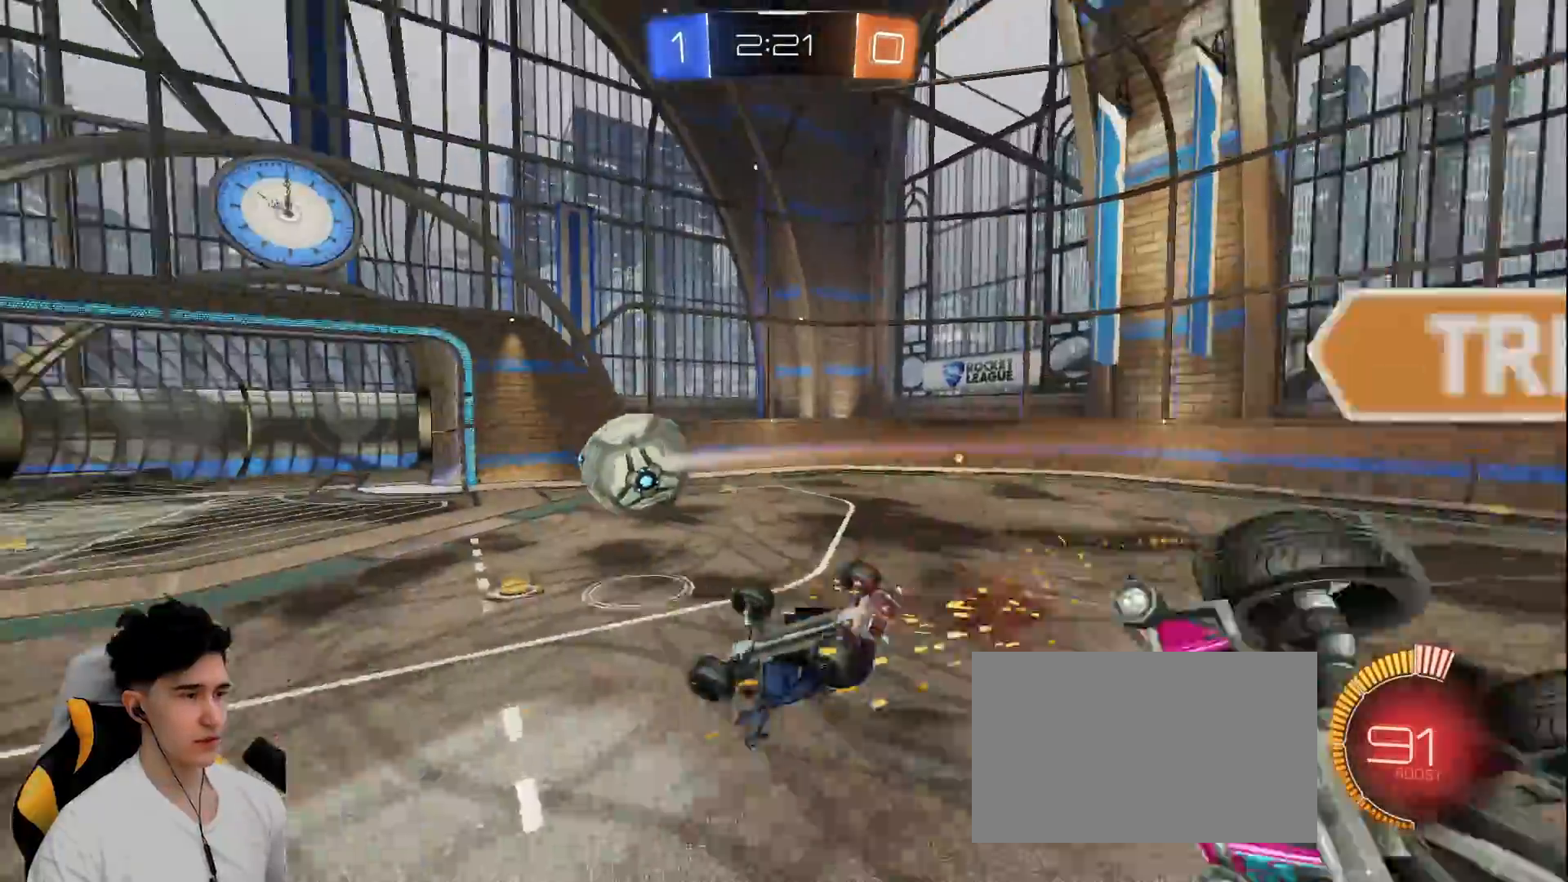
{"keys": ["d", "w"], "mouse": [], "events": [[233, "w", "down"], [283, "d", "down"], [317, "a", "up"], [317, "shift", "up"]]}
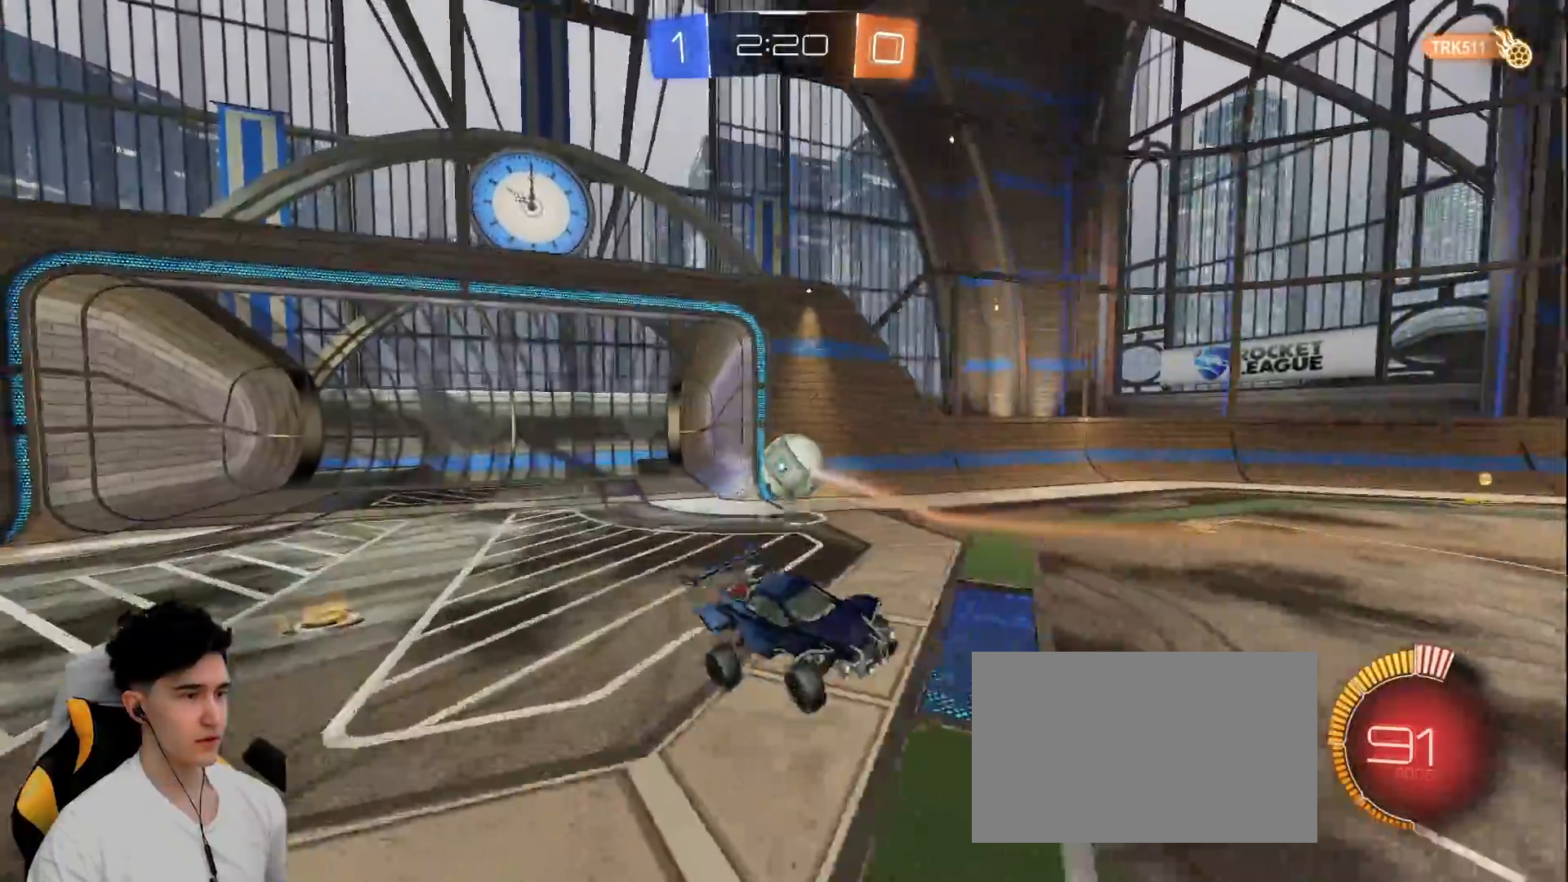
{"keys": [], "mouse": [], "events": [[17, "w", "up"], [250, "d", "up"]]}
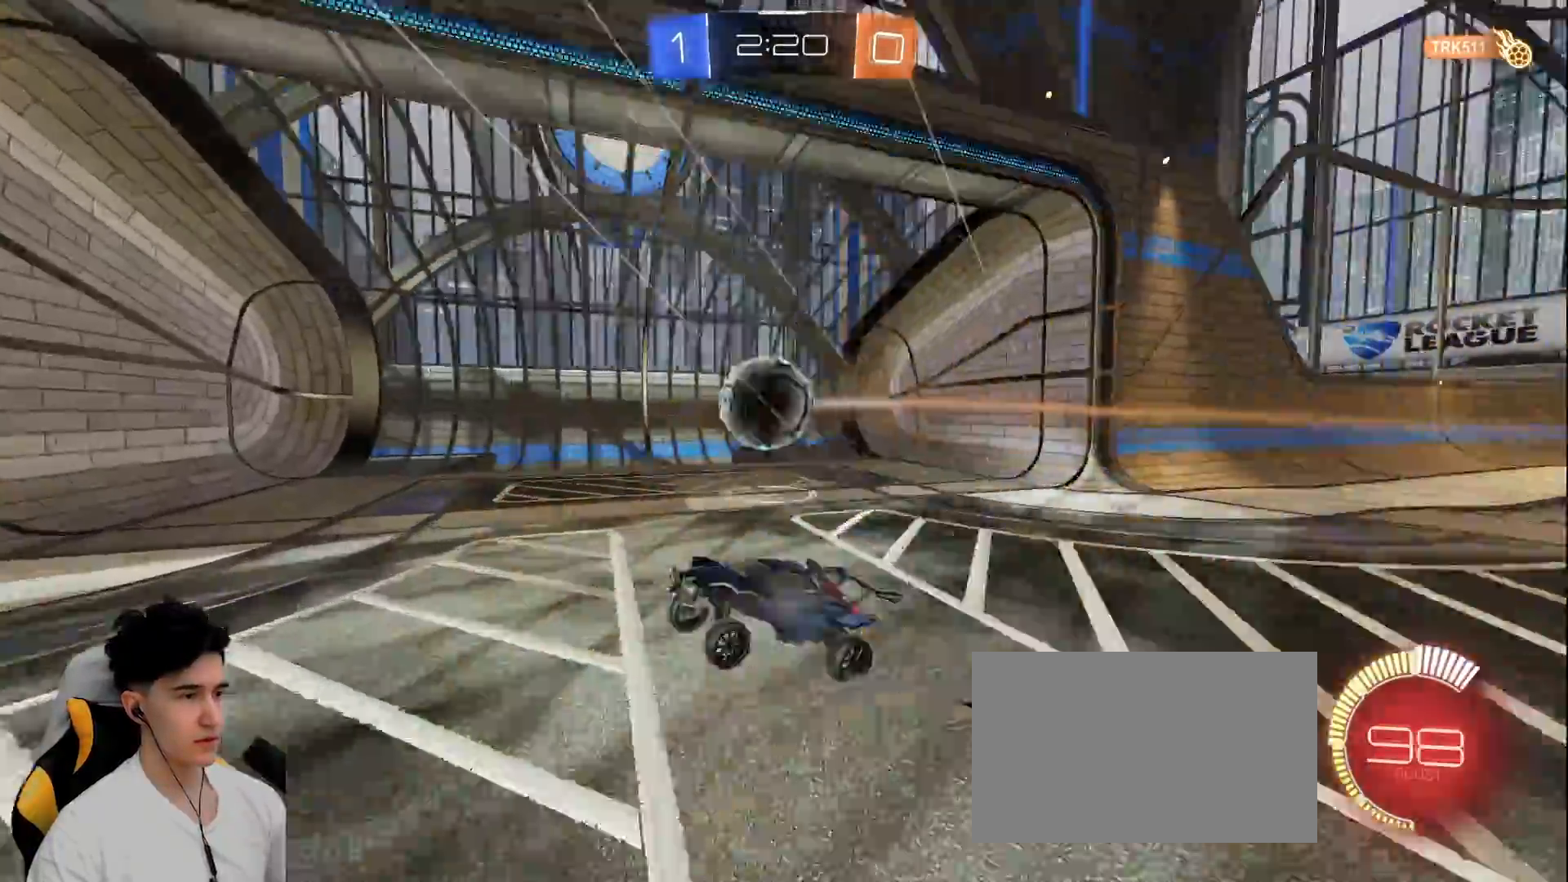
{"keys": ["space"], "mouse": [], "events": [[500, "space", "down"]]}
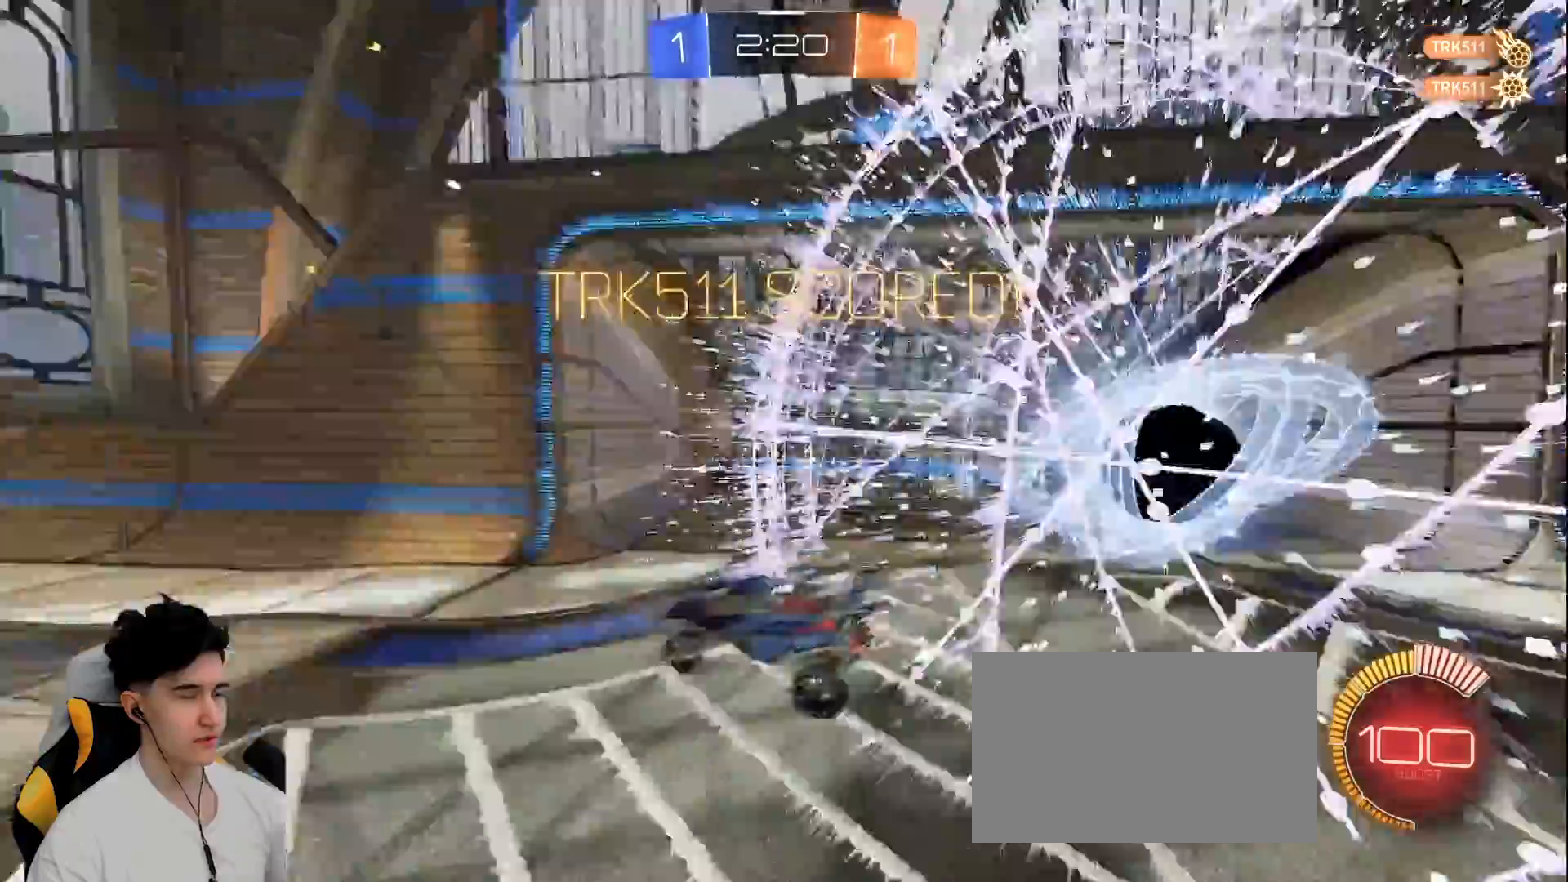
{"keys": [], "mouse": [], "events": [[183, "space", "up"]]}
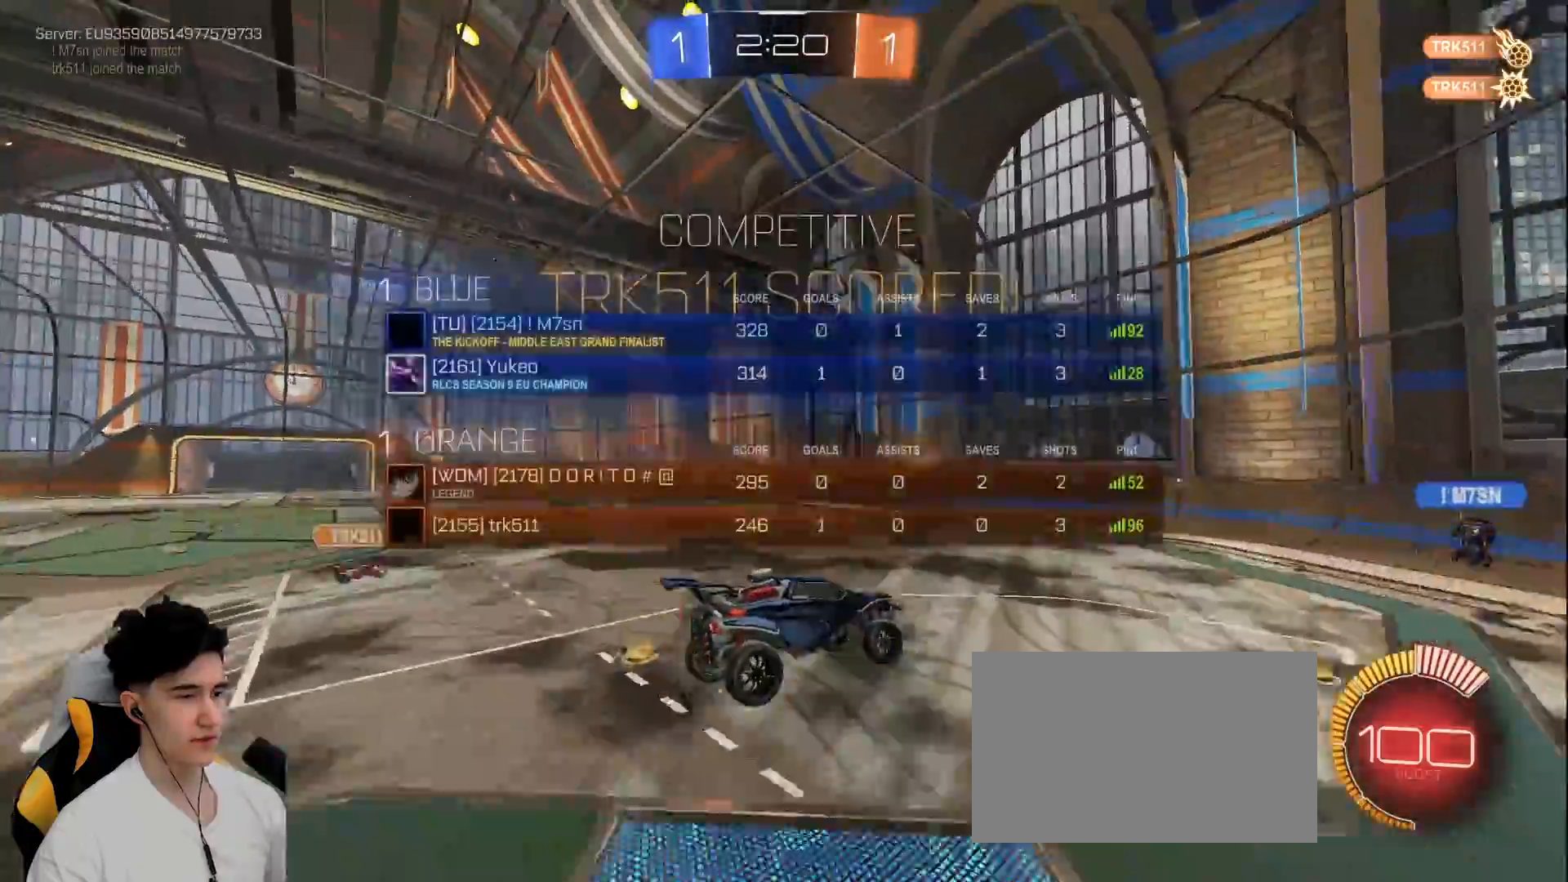
{"keys": ["d", "s"], "mouse": [], "events": [[333, "d", "down"], [383, "s", "down"]]}
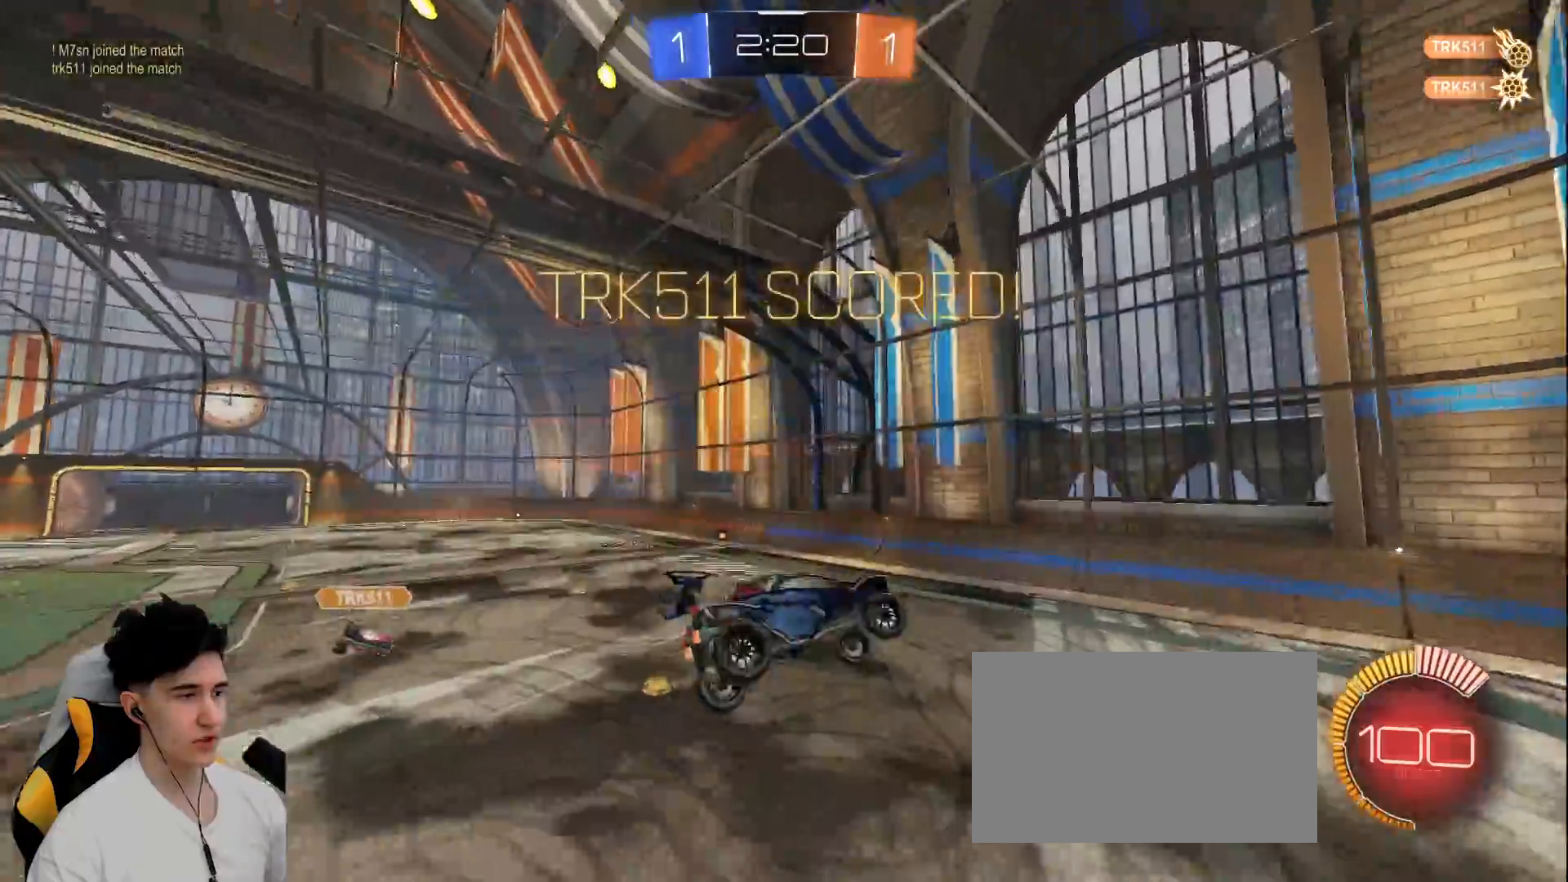
{"keys": ["d"], "mouse": [], "events": [[400, "s", "up"]]}
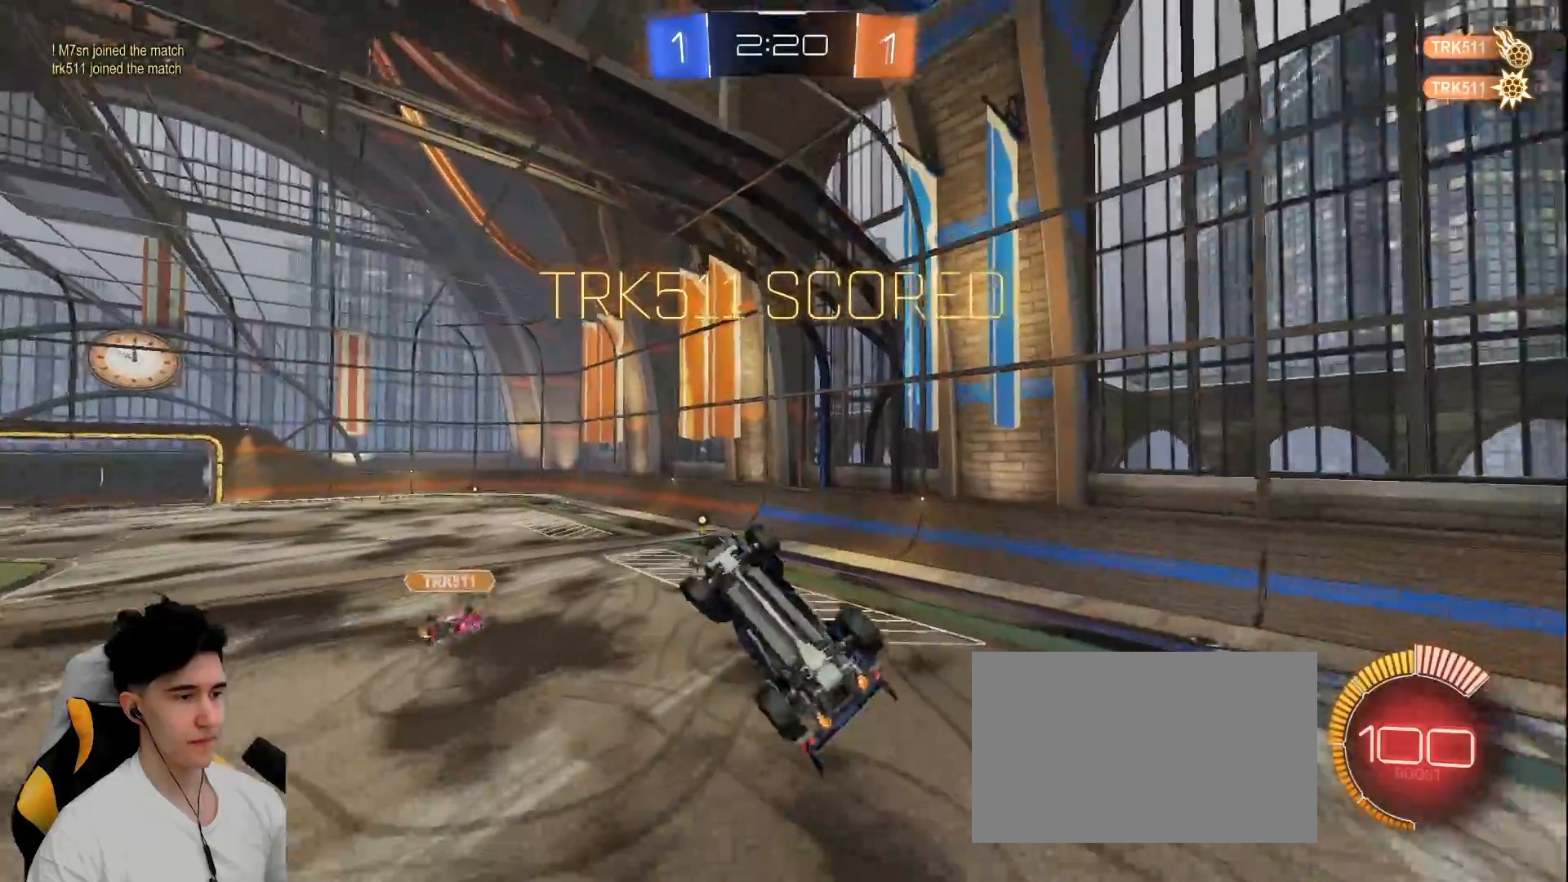
{"keys": [], "mouse": [], "events": [[33, "mouse_left", "down"], [83, "d", "up"], [233, "a", "down"], [233, "s", "down"], [317, "a", "up"], [367, "mouse_left", "up"], [367, "s", "up"], [417, "d", "down"], [467, "d", "up"]]}
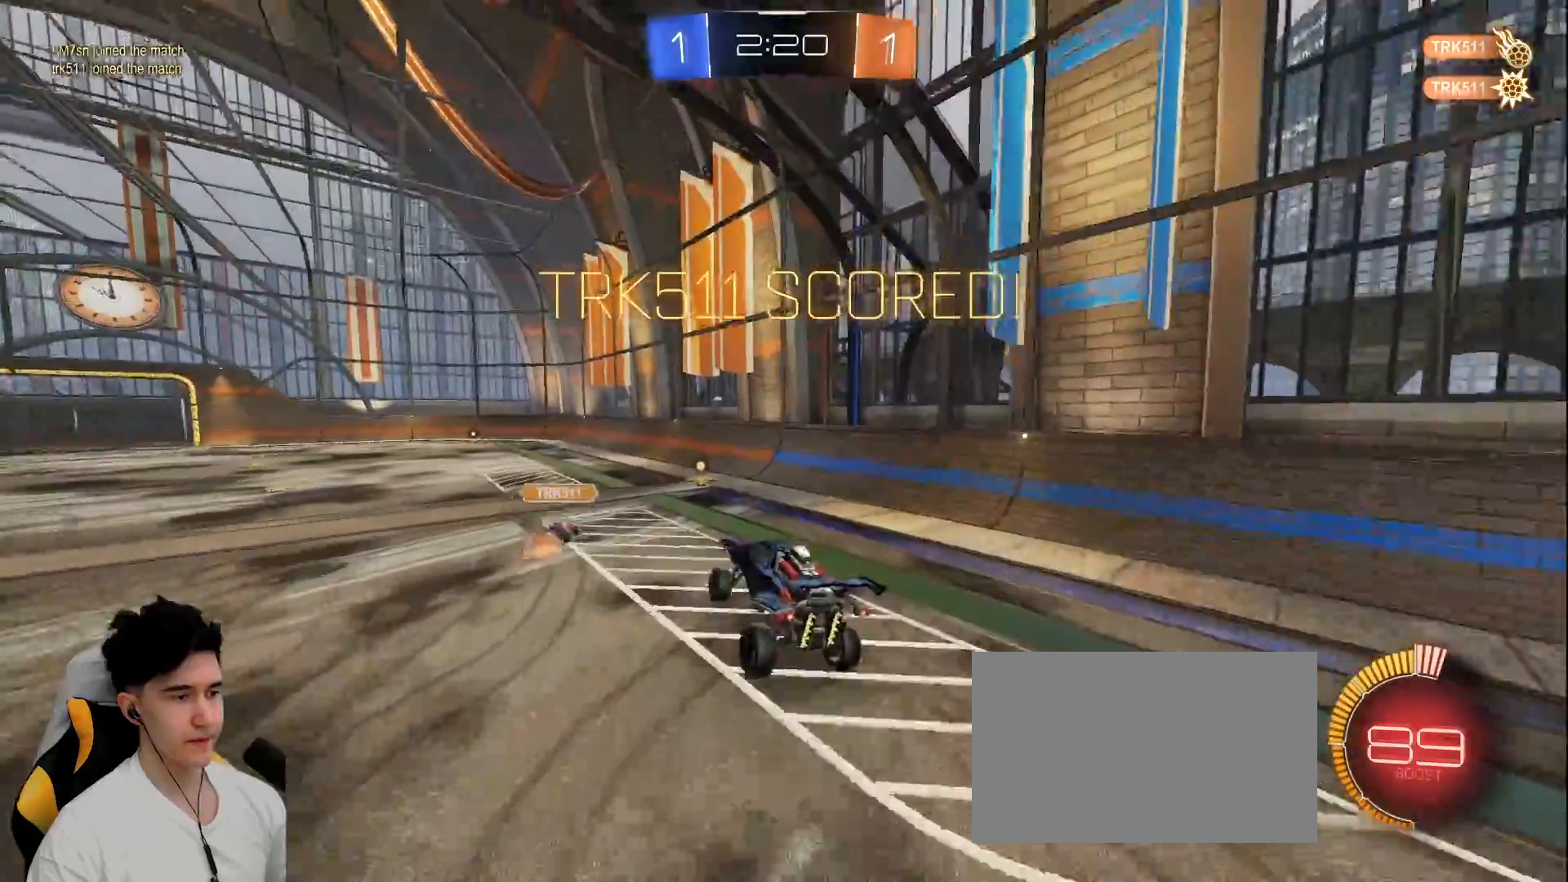
{"keys": ["a", "w"], "mouse": [], "events": [[250, "a", "down"], [250, "w", "down"]]}
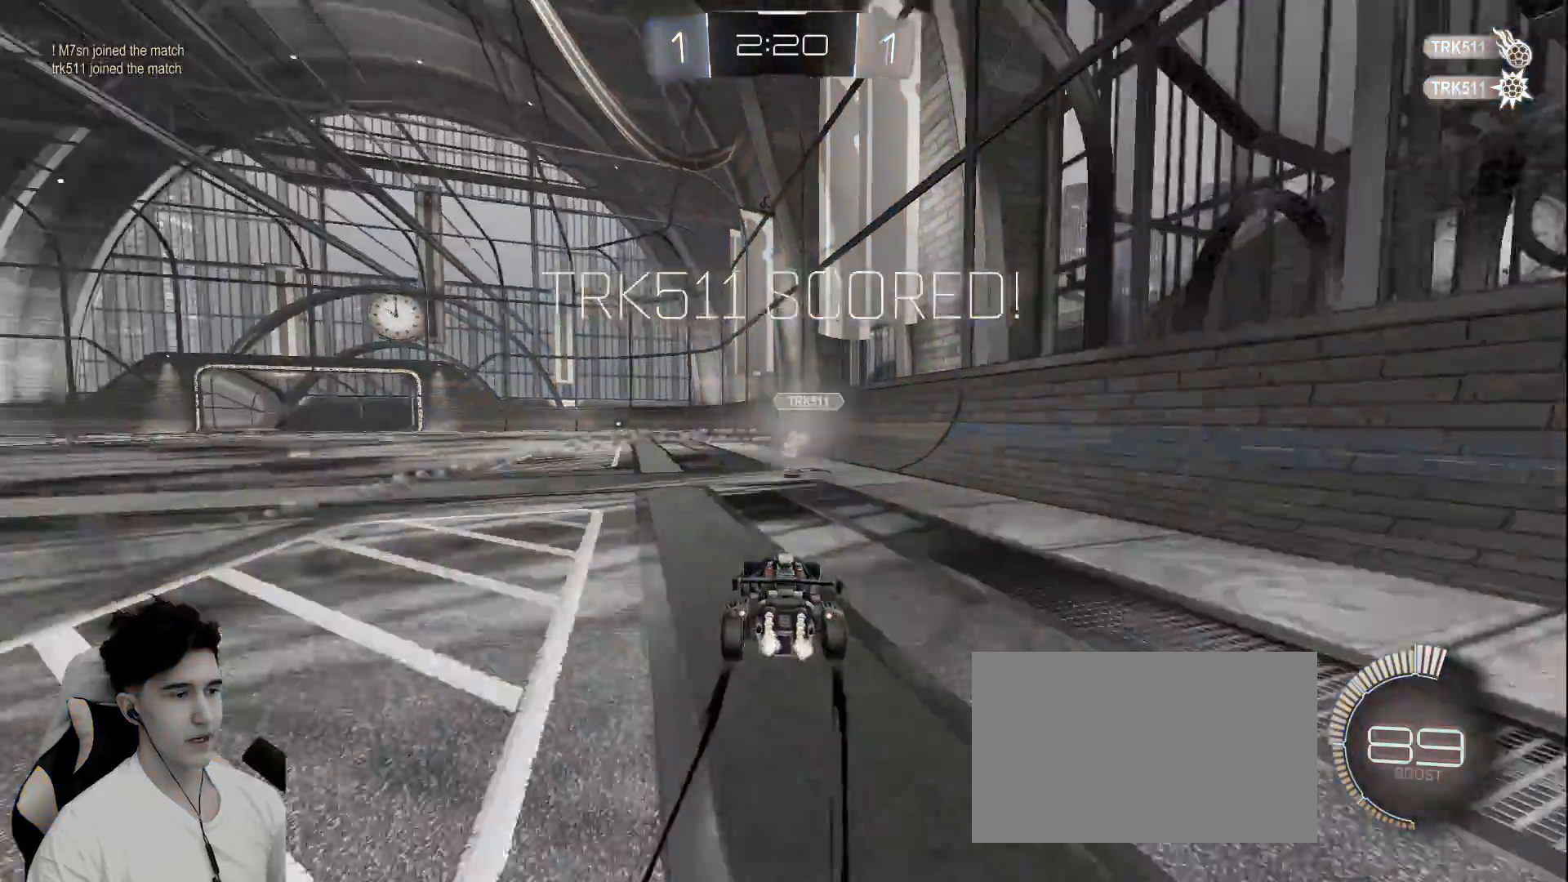
{"keys": ["space", "w"], "mouse": []}